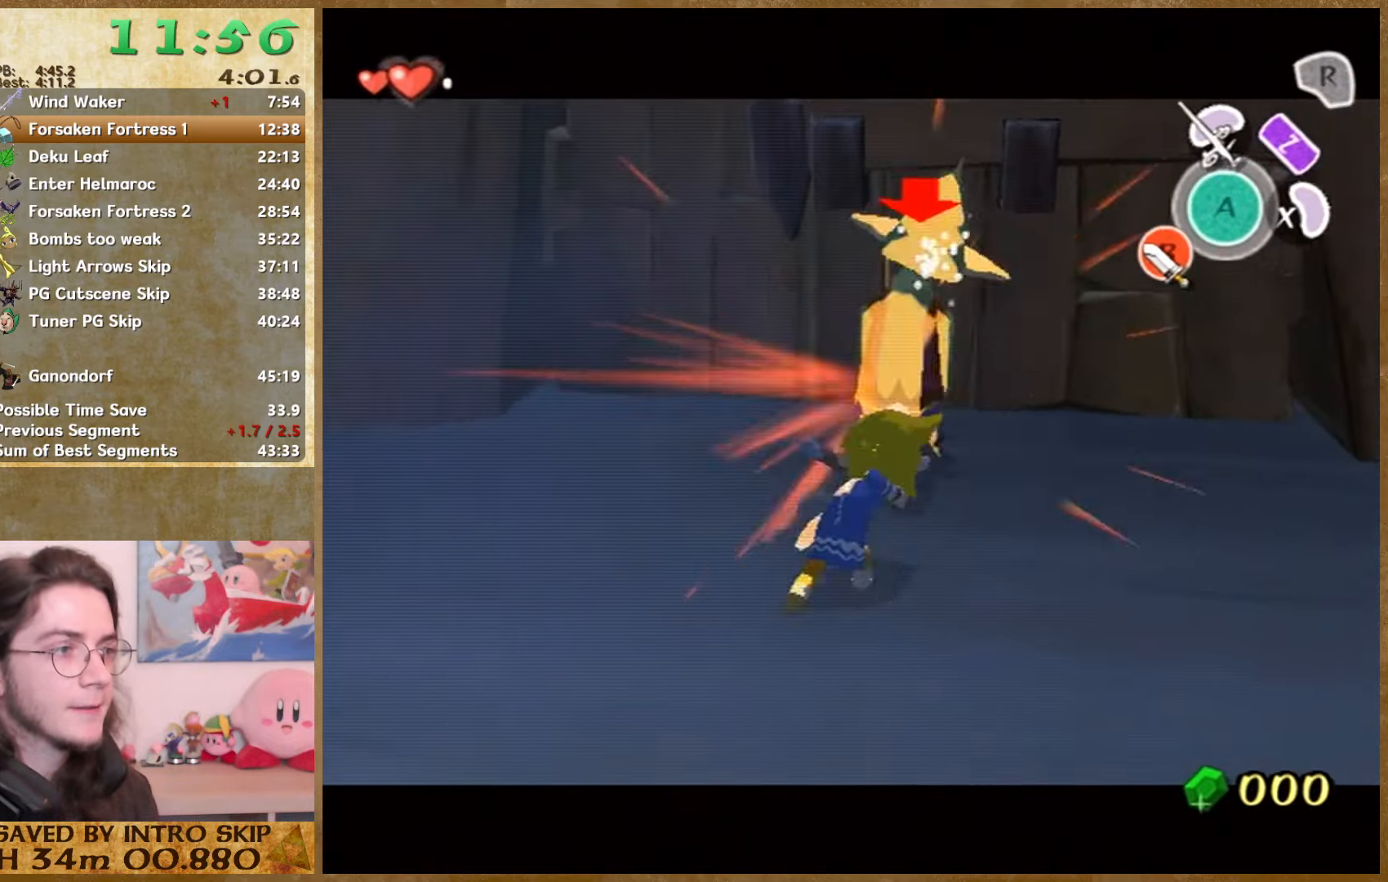
Gameplay with a controller (Nintendo layout); each line is a JSON object with the inputs held at the frame after it. "events" lists button and stick changes between this image and that frame as [ms after this image, input, new state], when the widget could be followed in between. Not read: L3 R3.
{"buttons": ["L1"], "left_stick": "down", "right_stick": "center", "events": [[67, "B", "up"], [200, "B", "down"], [267, "B", "up"], [334, "left_stick", "down"], [400, "B", "down"], [500, "B", "up"]]}
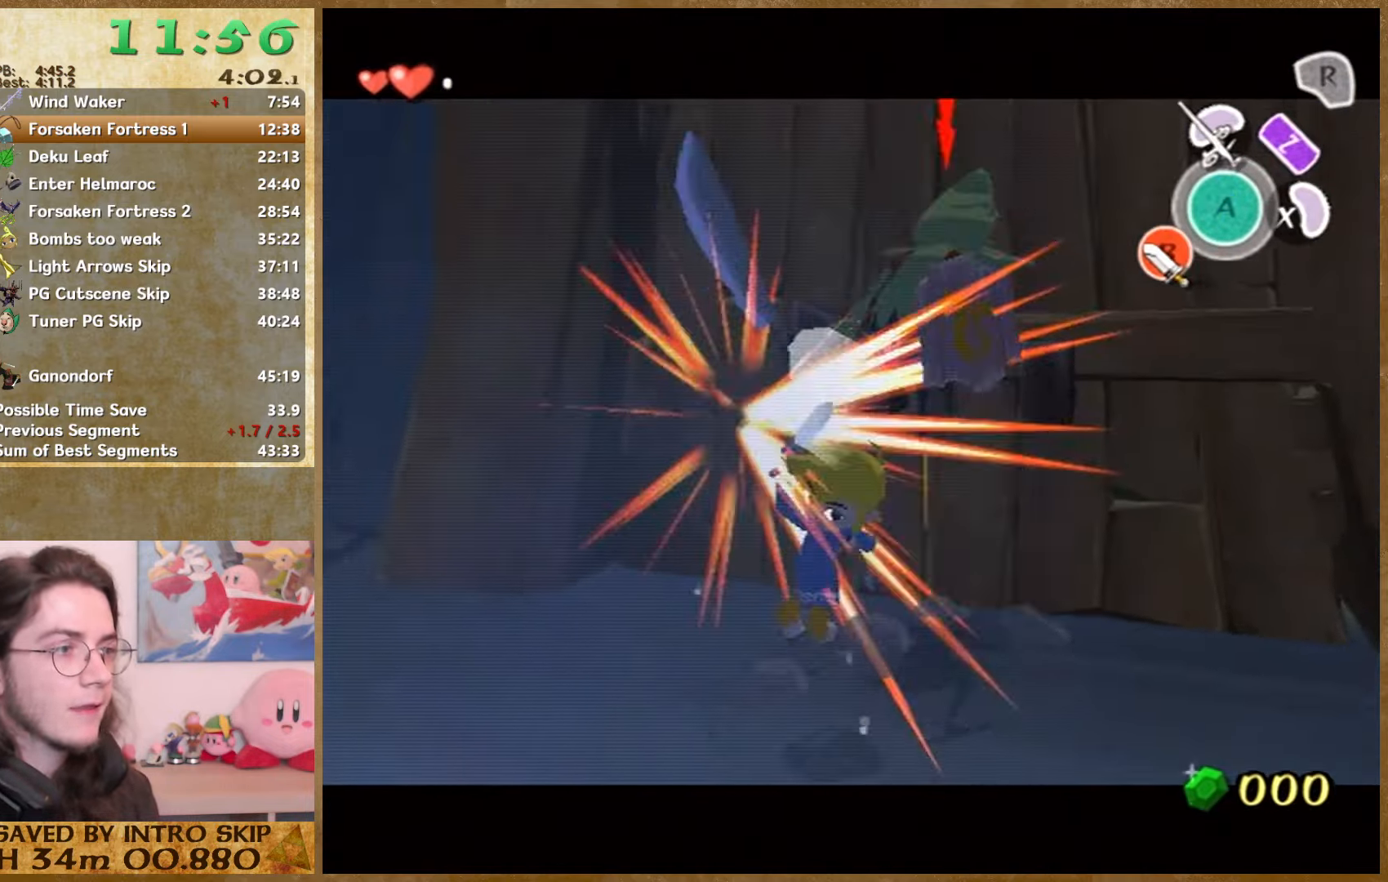
{"buttons": ["L1"], "left_stick": "center", "right_stick": "center", "events": [[367, "left_stick", "center"]]}
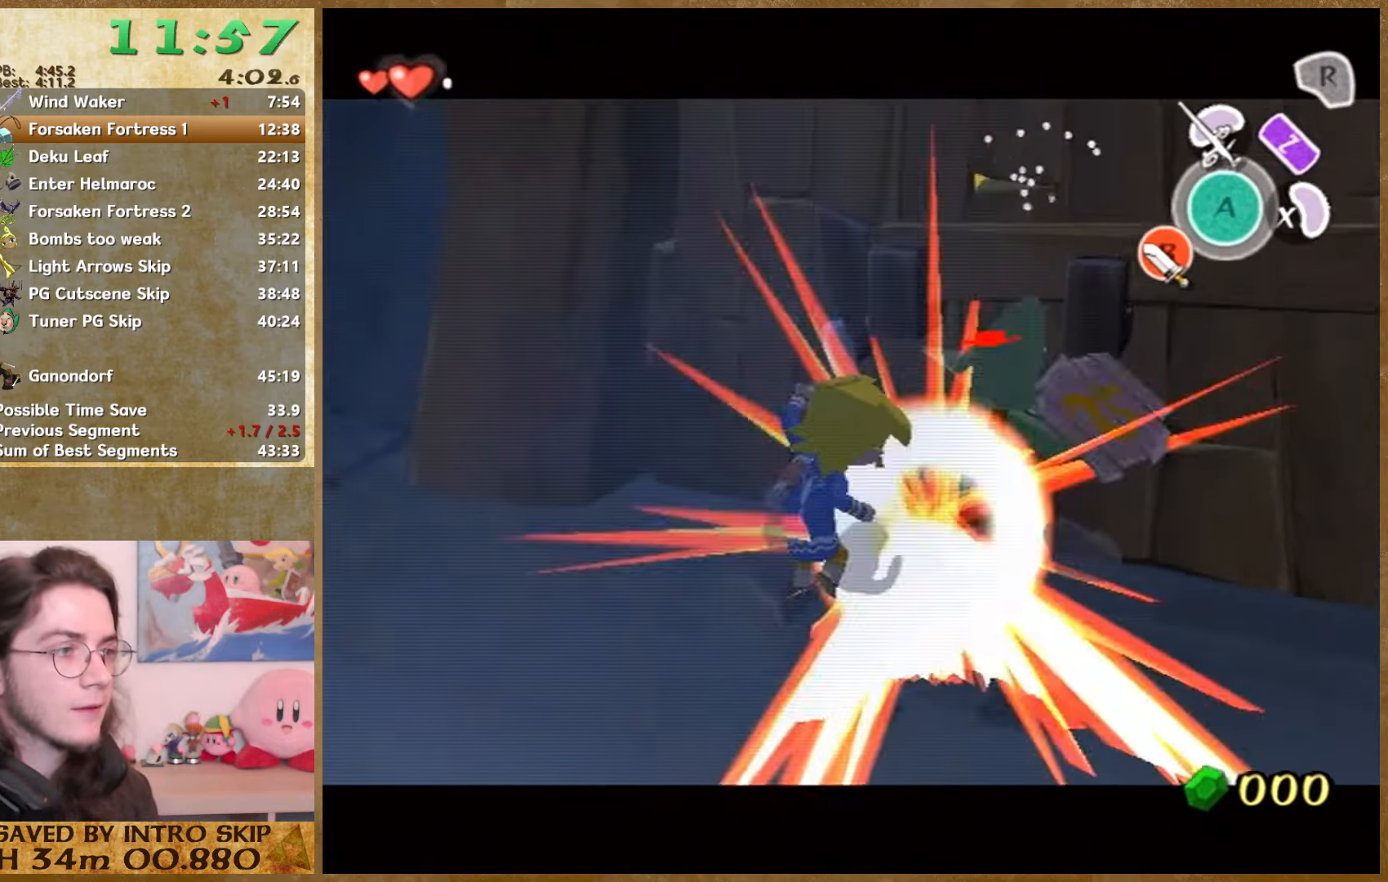
{"buttons": [], "left_stick": "center", "right_stick": "center", "events": [[367, "right_stick", "left"], [467, "L1", "up"], [500, "right_stick", "center"]]}
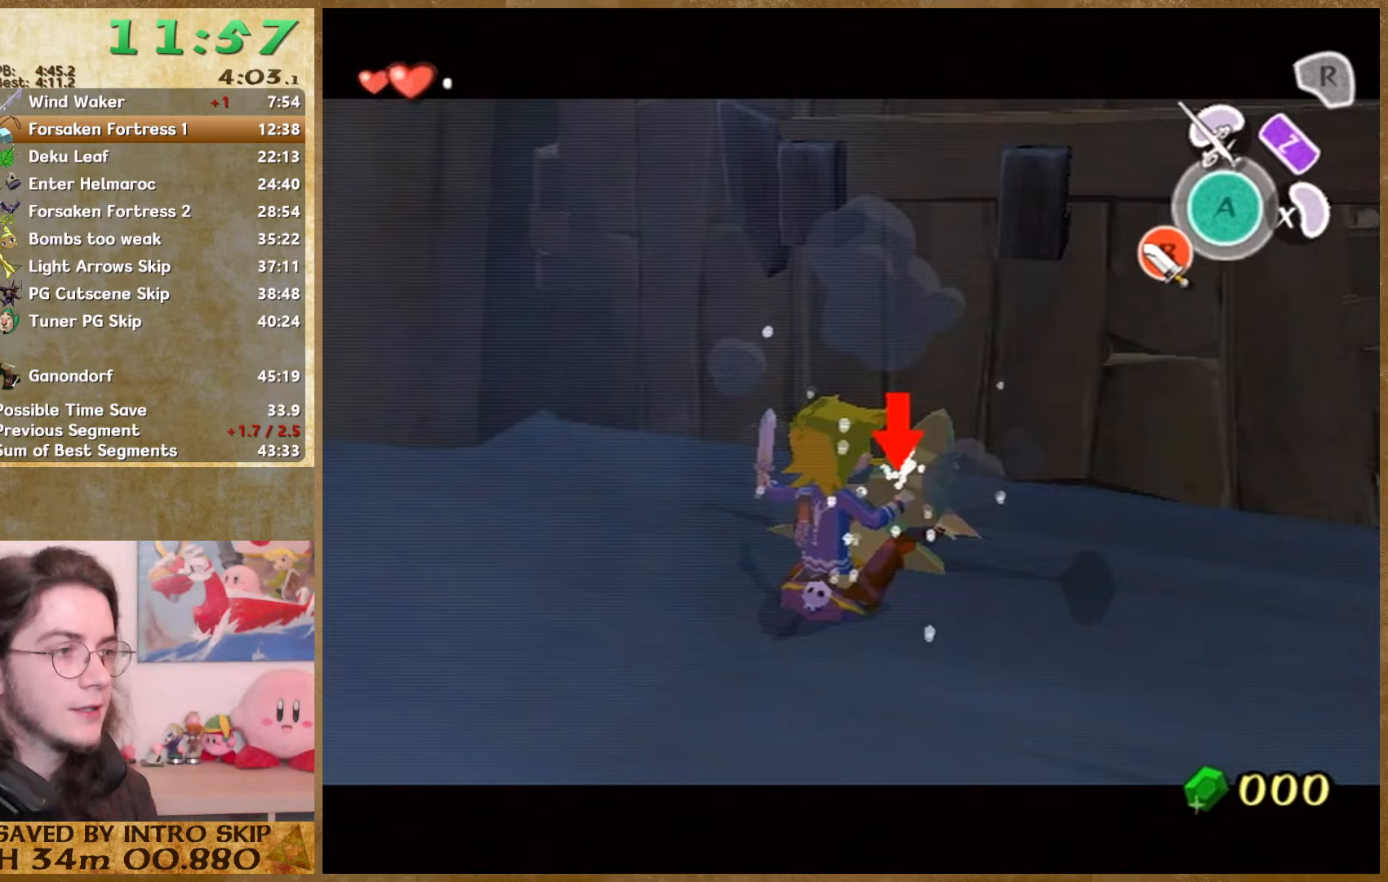
{"buttons": [], "left_stick": "down-left", "right_stick": "down", "events": [[367, "left_stick", "down"], [433, "right_stick", "down"], [467, "left_stick", "down-left"]]}
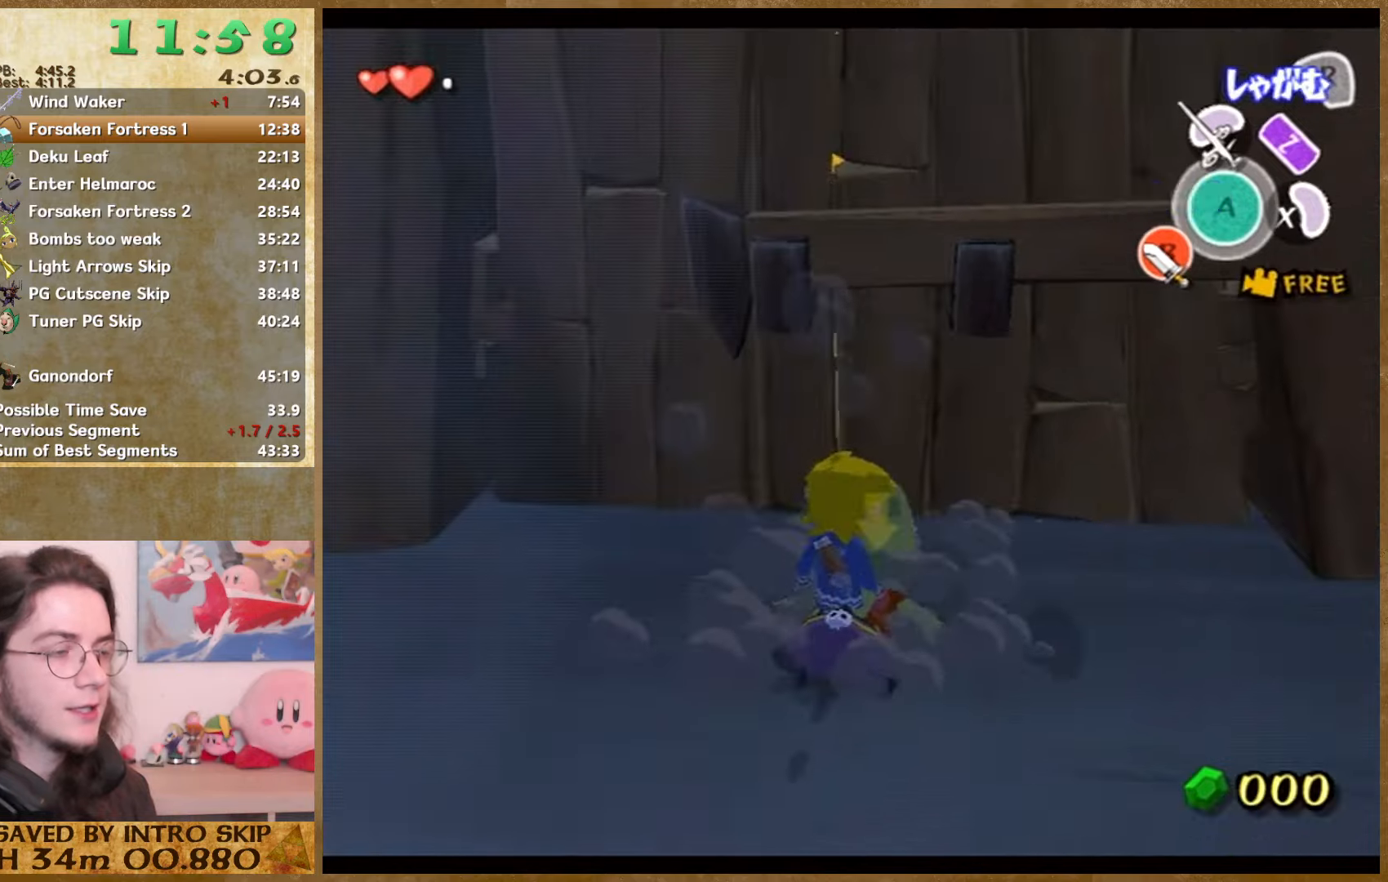
{"buttons": [], "left_stick": "center", "right_stick": "center", "events": [[200, "right_stick", "center"], [267, "left_stick", "down"], [433, "left_stick", "center"]]}
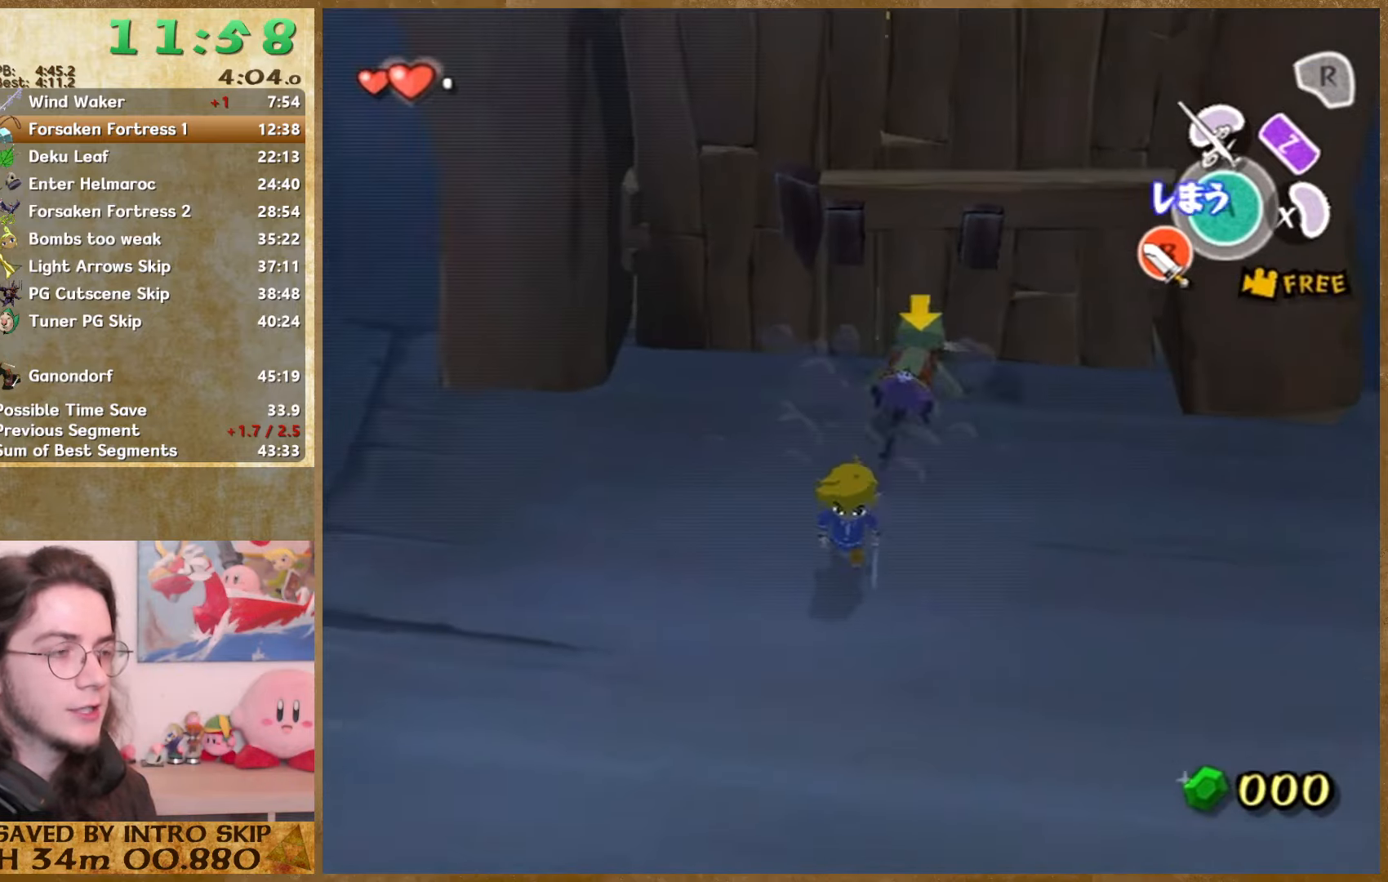
{"buttons": [], "left_stick": "center", "right_stick": "center", "events": [[200, "left_stick", "up-right"], [200, "right_stick", "down"], [400, "right_stick", "center"], [467, "left_stick", "center"]]}
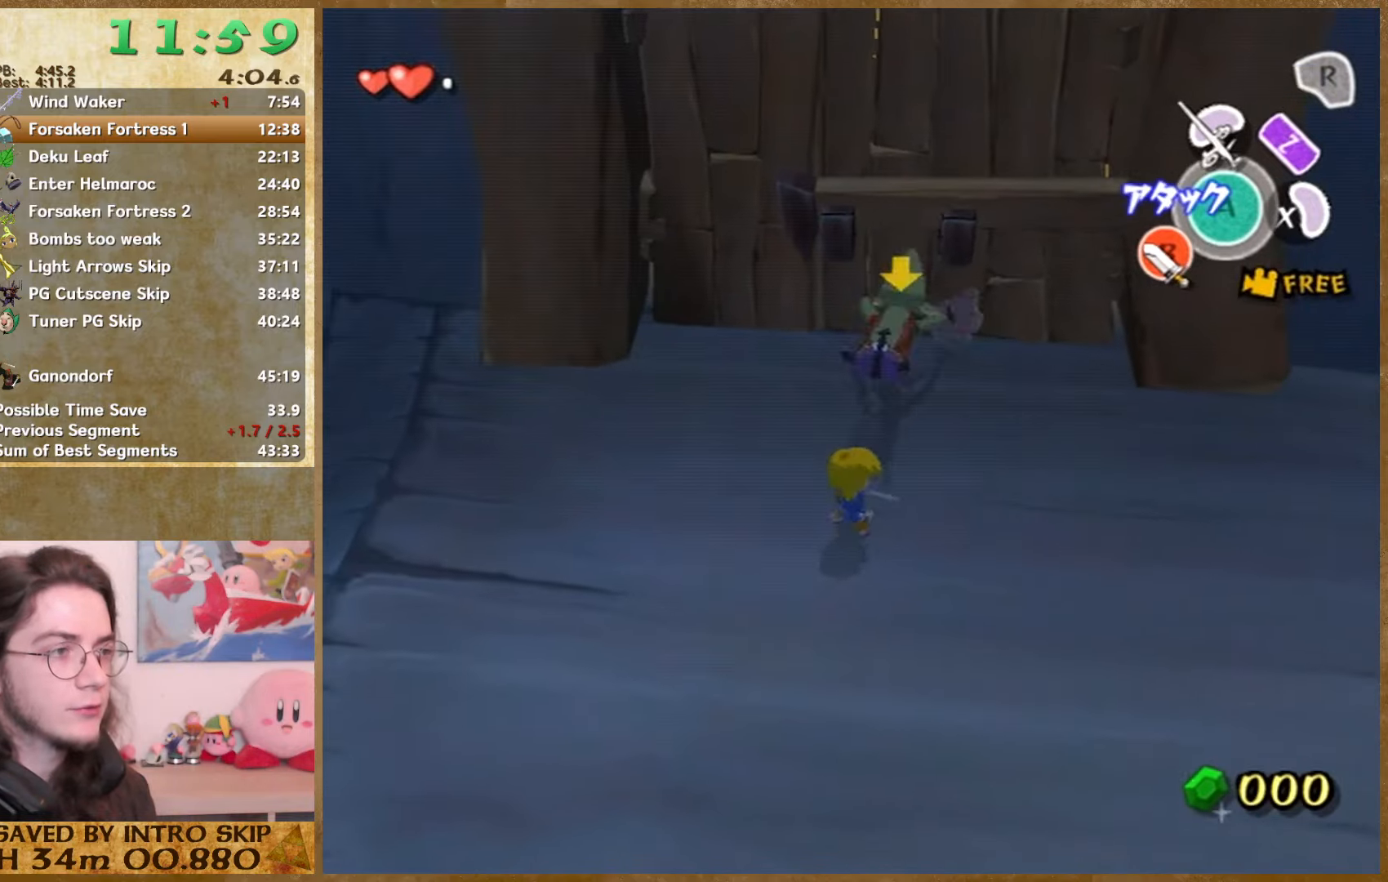
{"buttons": [], "left_stick": "center", "right_stick": "center", "events": [[167, "left_stick", "up"], [333, "left_stick", "center"]]}
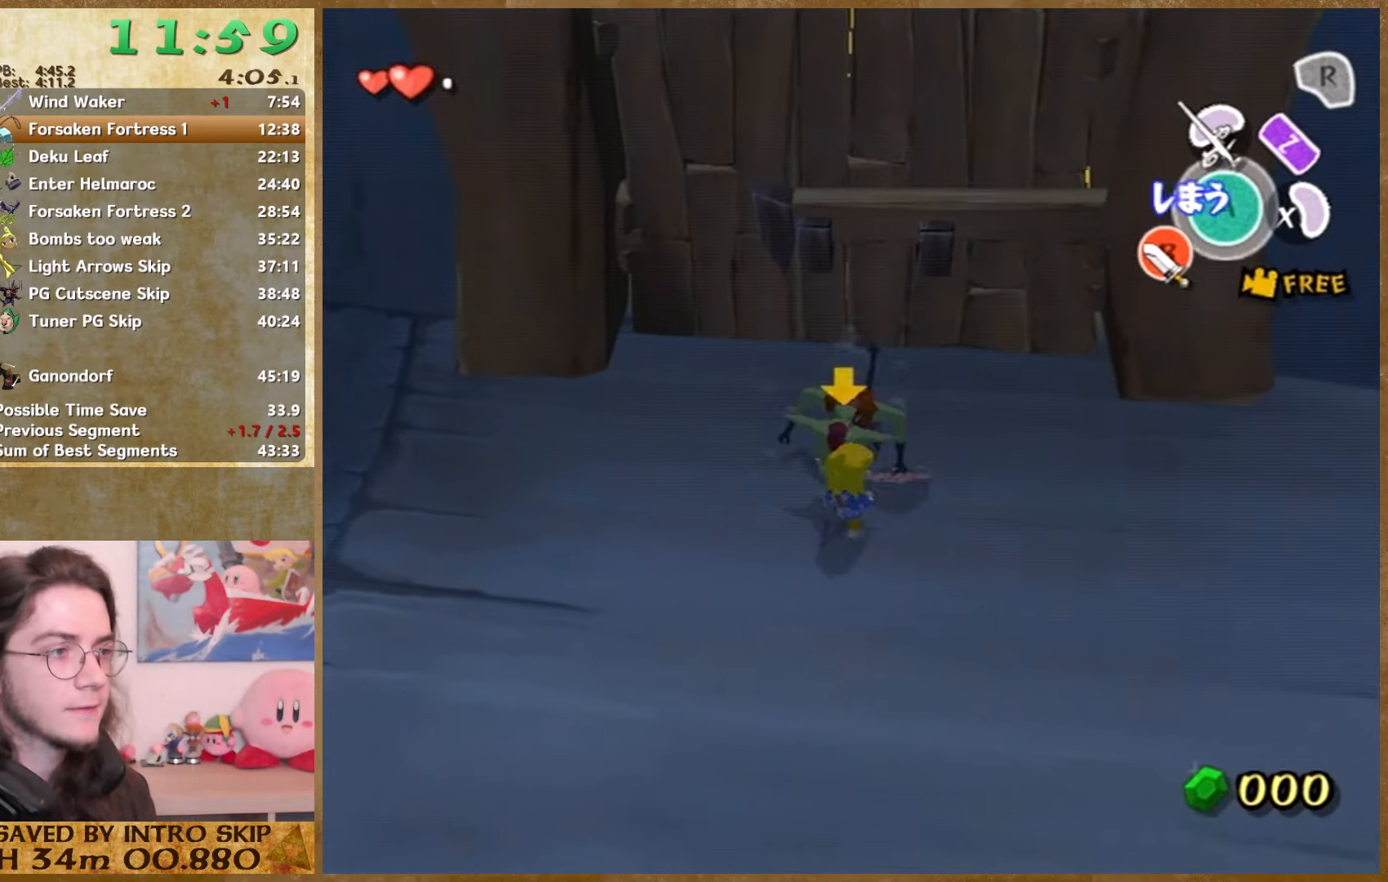
{"buttons": ["B"], "left_stick": "down", "right_stick": "center", "events": [[67, "left_stick", "up-left"], [167, "left_stick", "down-left"], [233, "left_stick", "down-right"], [300, "left_stick", "up-right"], [400, "B", "down"], [400, "left_stick", "down-left"], [467, "left_stick", "down"]]}
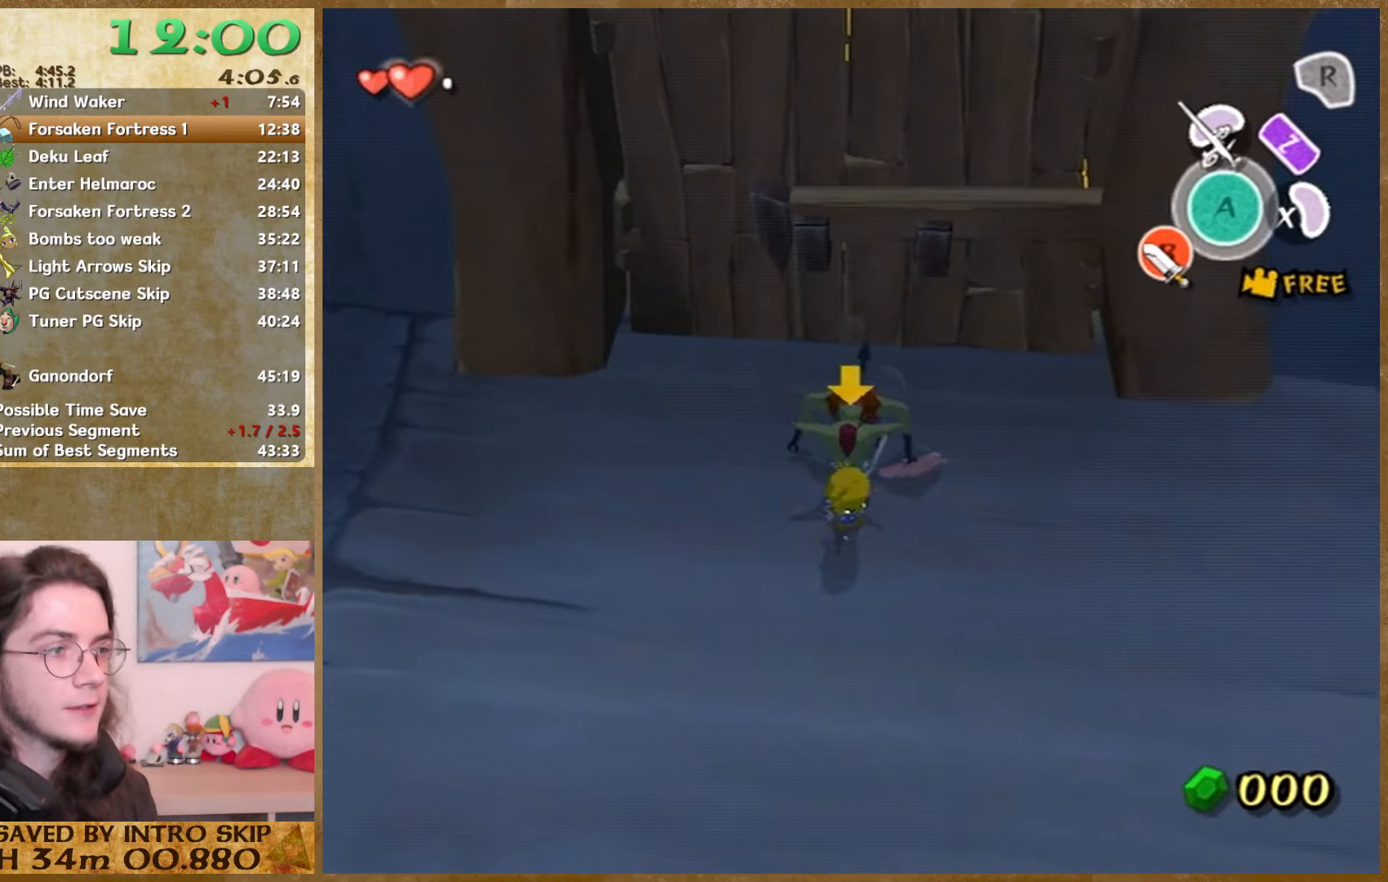
{"buttons": [], "left_stick": "center", "right_stick": "center", "events": [[33, "B", "up"], [67, "left_stick", "center"]]}
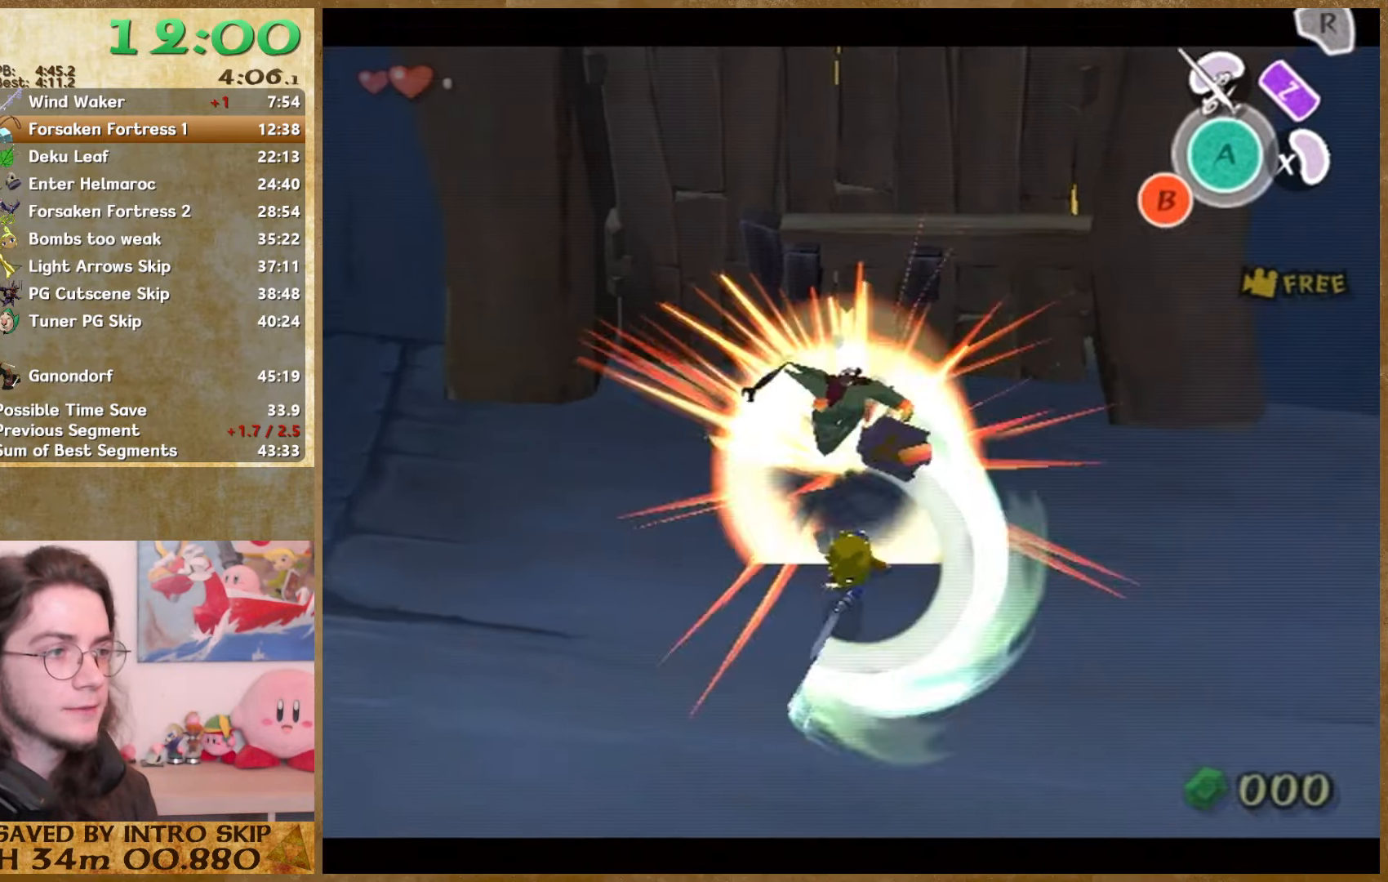
{"buttons": [], "left_stick": "up", "right_stick": "center", "events": [[167, "left_stick", "up"], [200, "right_stick", "down"], [367, "right_stick", "center"]]}
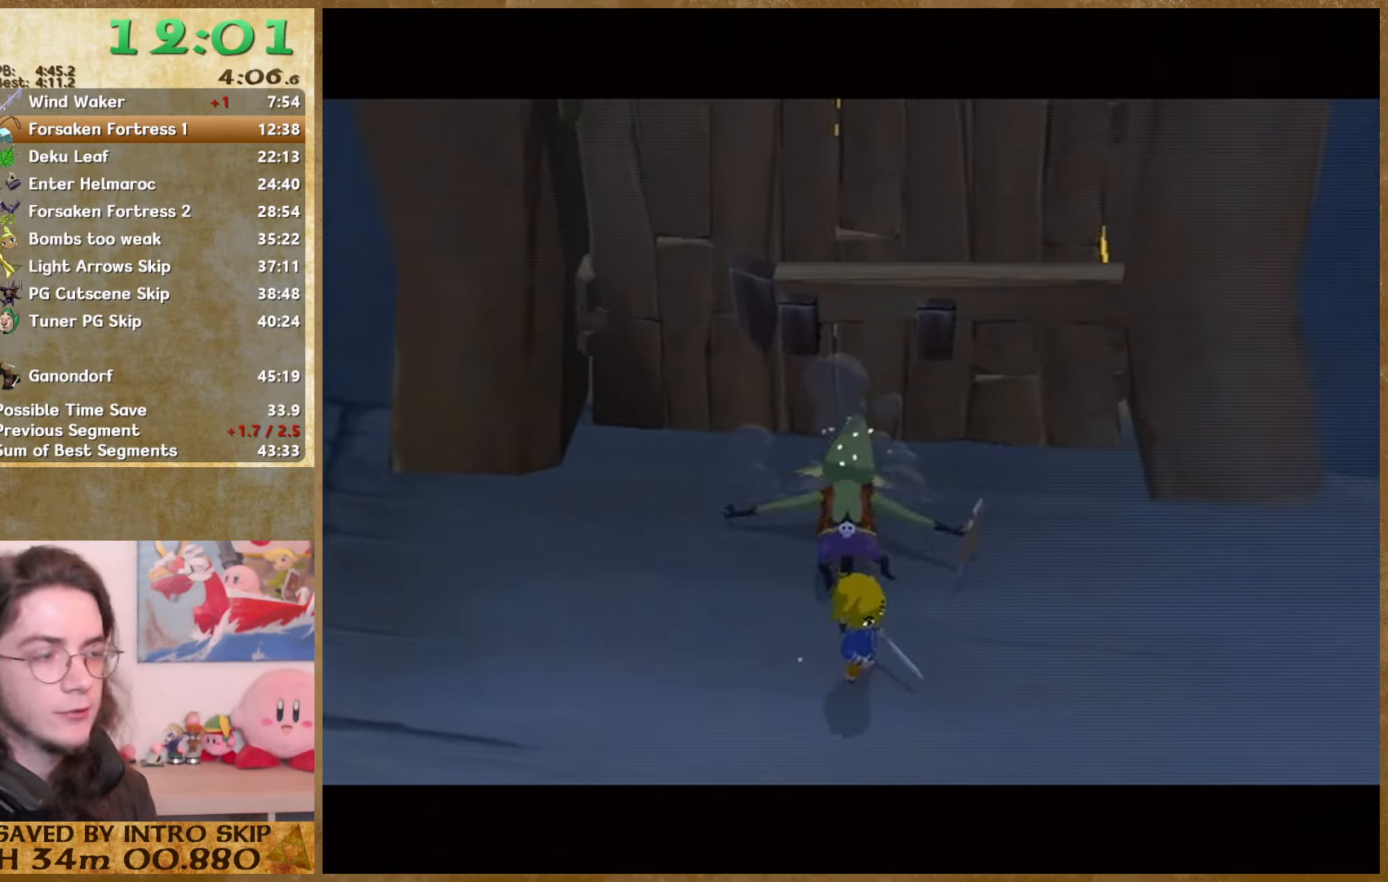
{"buttons": [], "left_stick": "up", "right_stick": "center", "events": []}
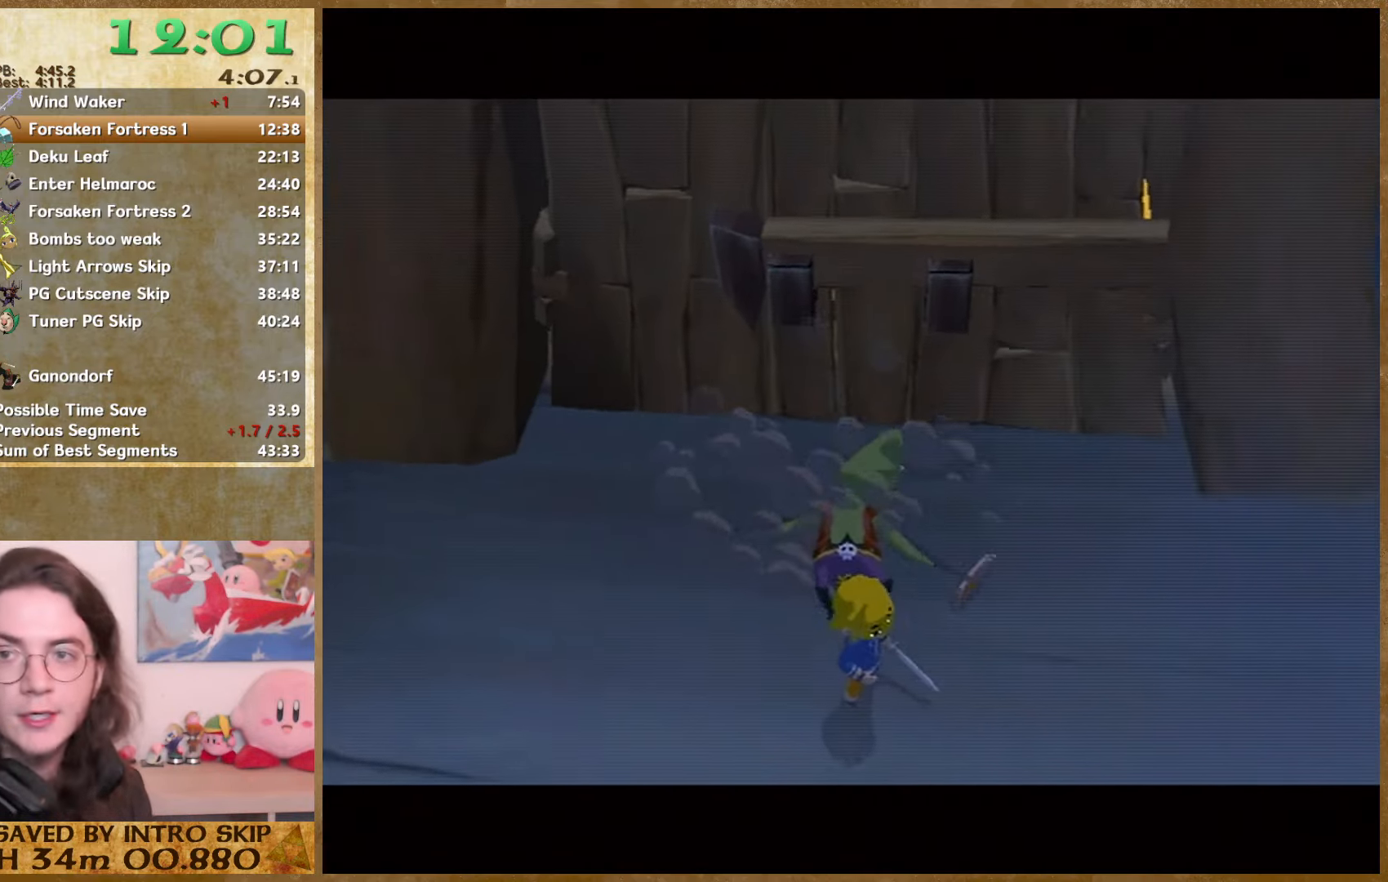
{"buttons": [], "left_stick": "up", "right_stick": "center", "events": []}
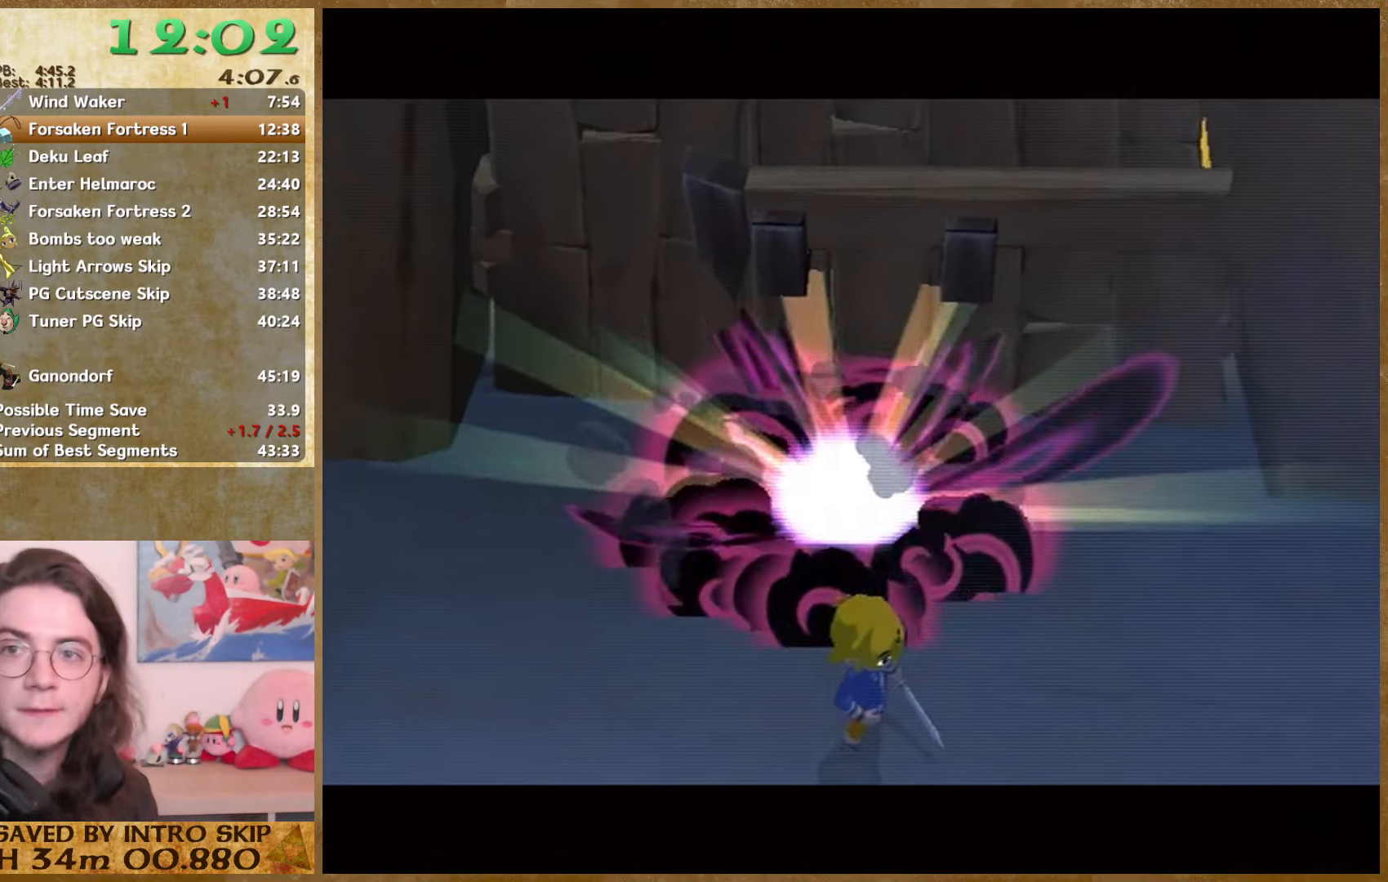
{"buttons": [], "left_stick": "up", "right_stick": "center", "events": []}
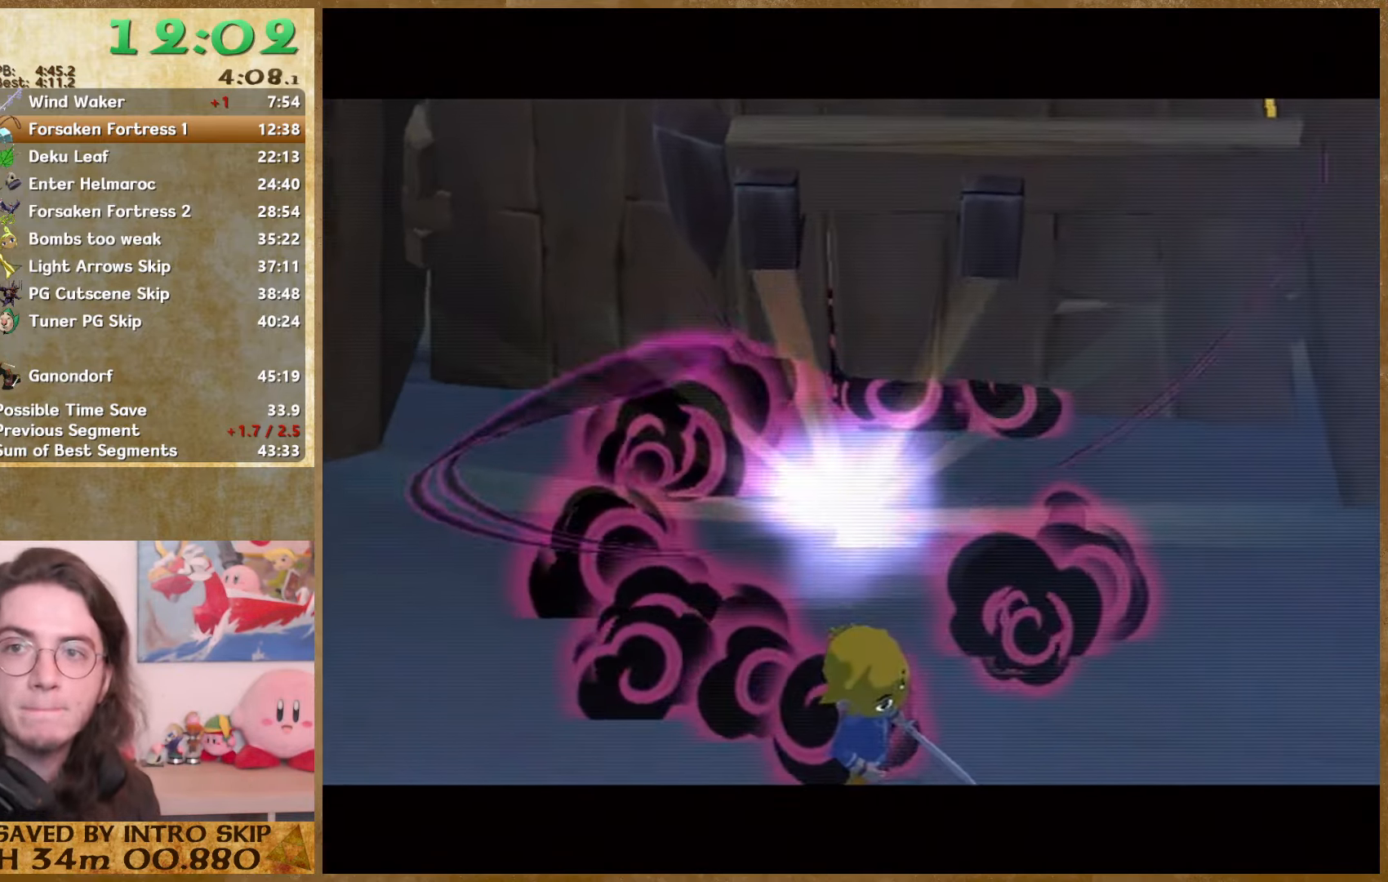
{"buttons": [], "left_stick": "up", "right_stick": "down", "events": [[433, "right_stick", "down"]]}
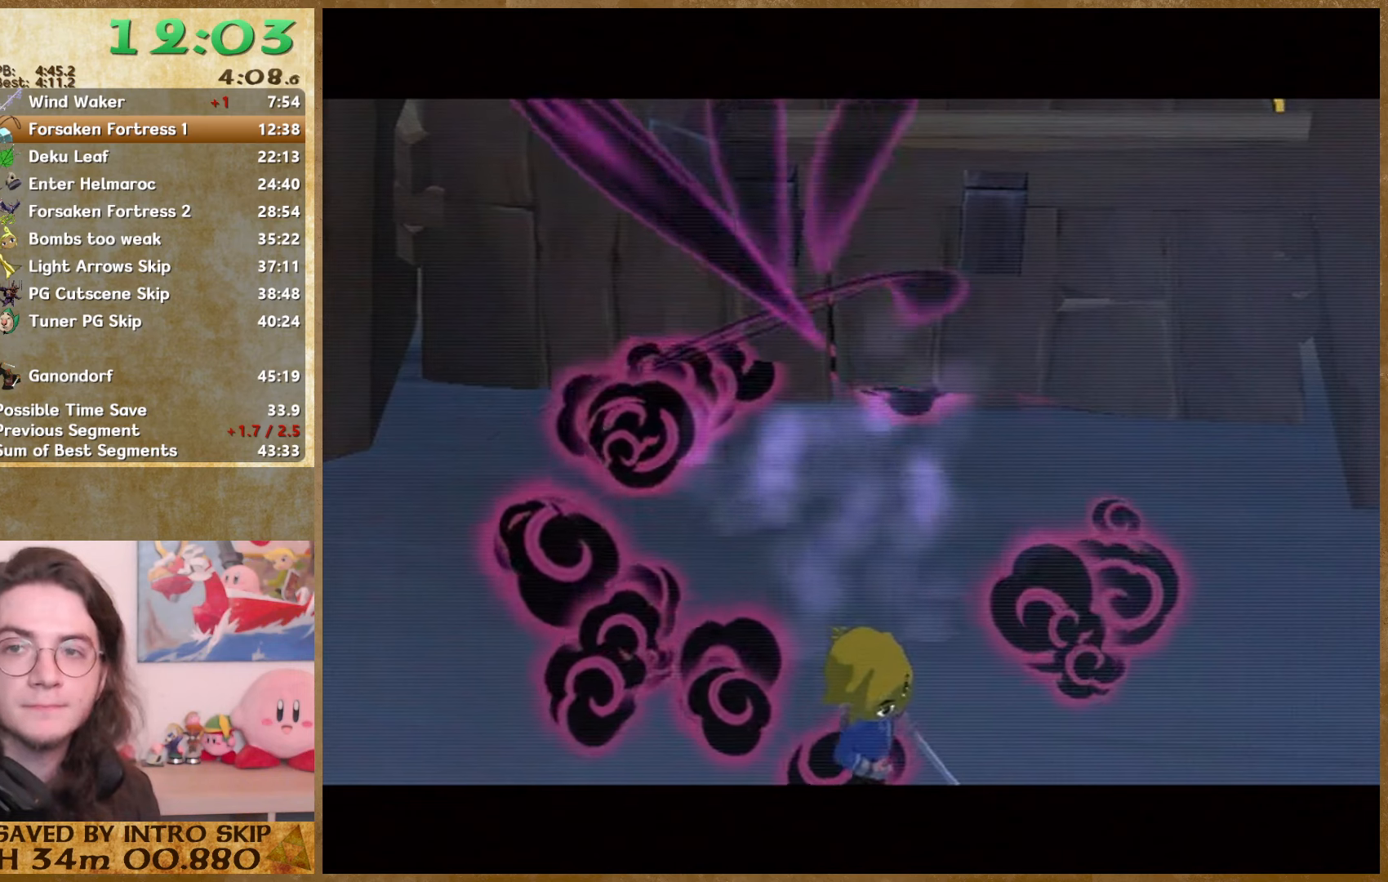
{"buttons": [], "left_stick": "up", "right_stick": "down", "events": []}
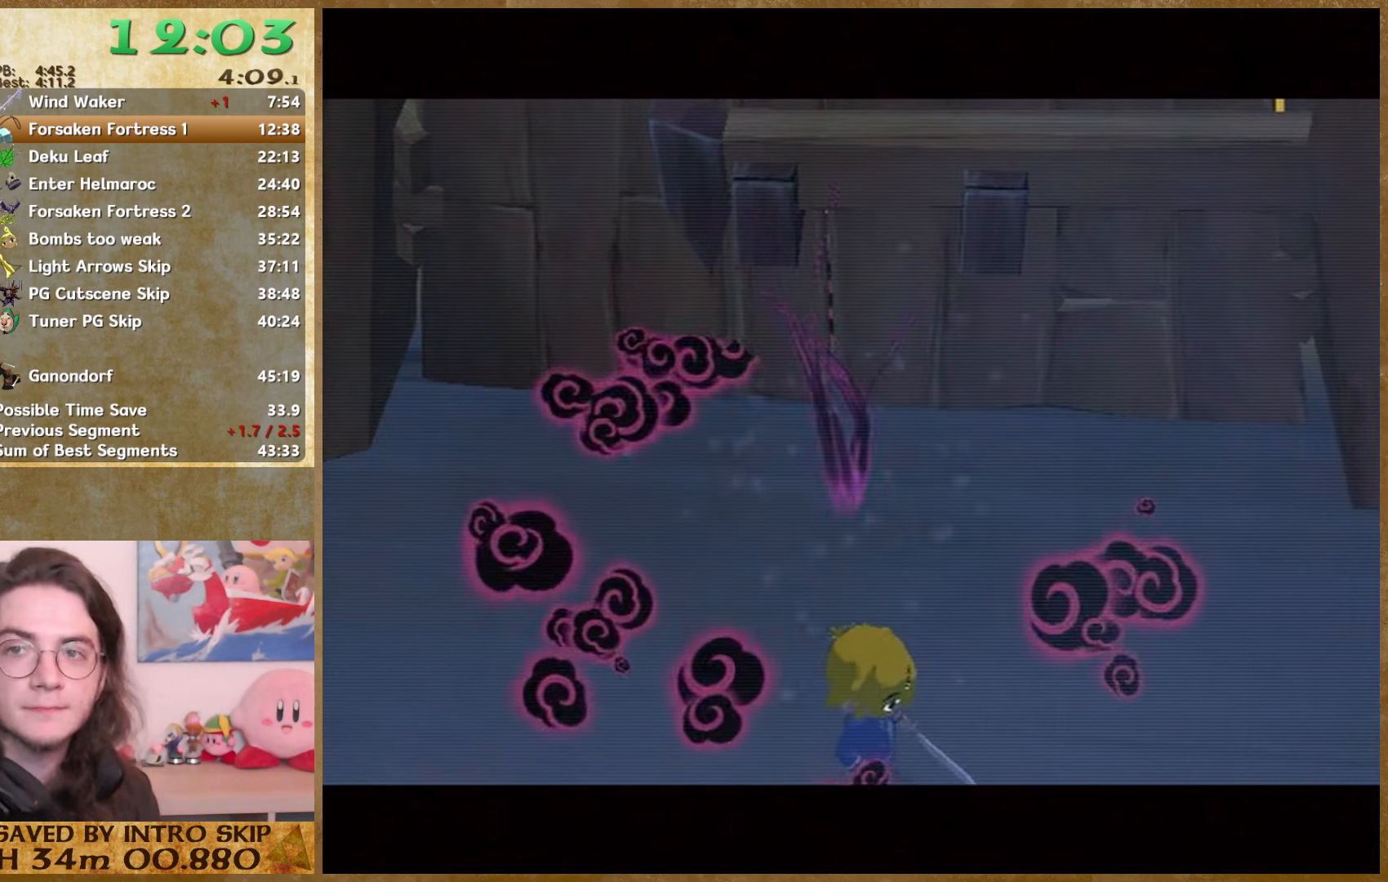
{"buttons": [], "left_stick": "up", "right_stick": "down", "events": []}
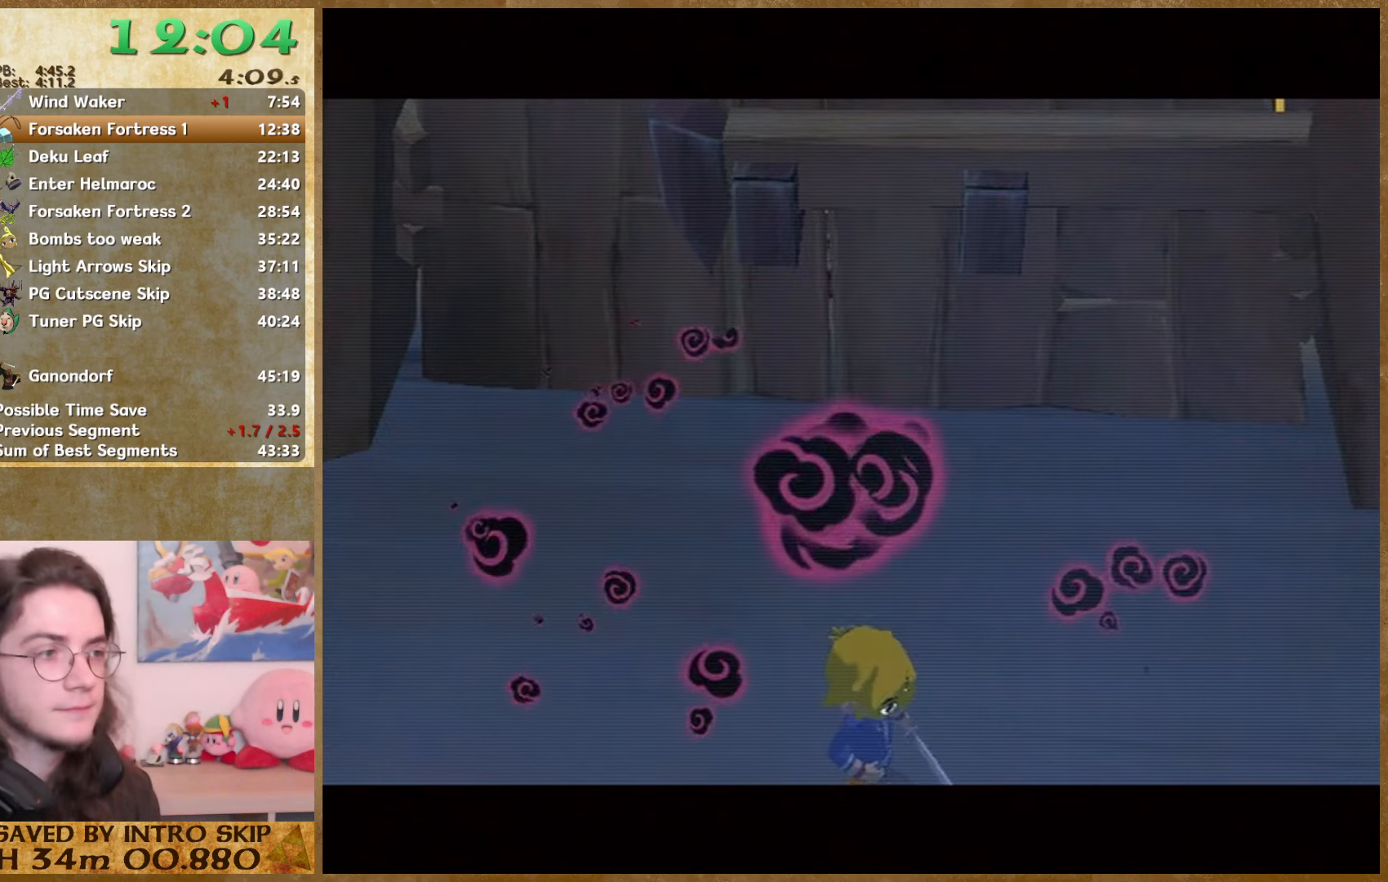
{"buttons": [], "left_stick": "up", "right_stick": "down", "events": []}
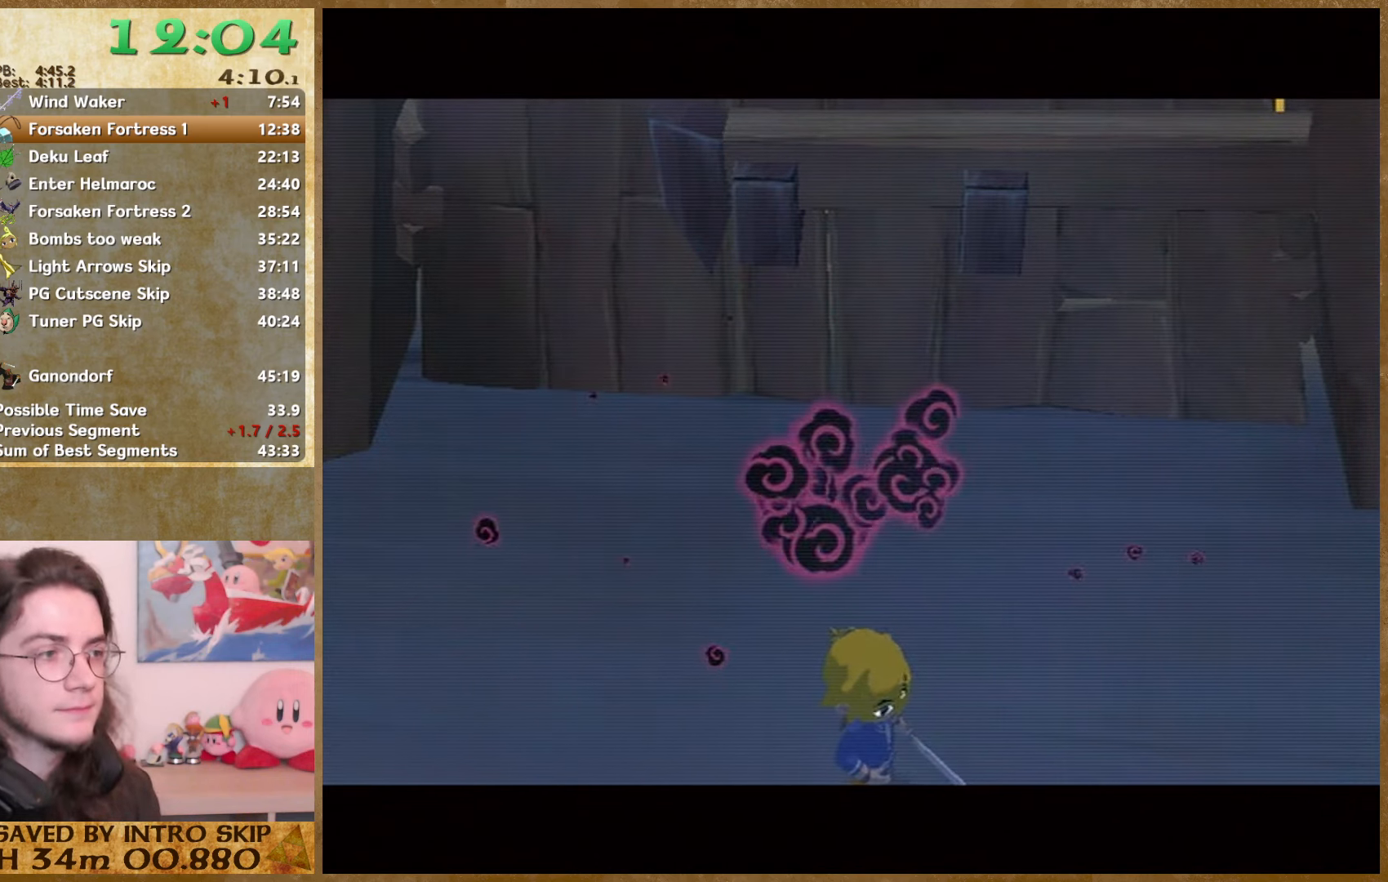
{"buttons": [], "left_stick": "up", "right_stick": "down", "events": []}
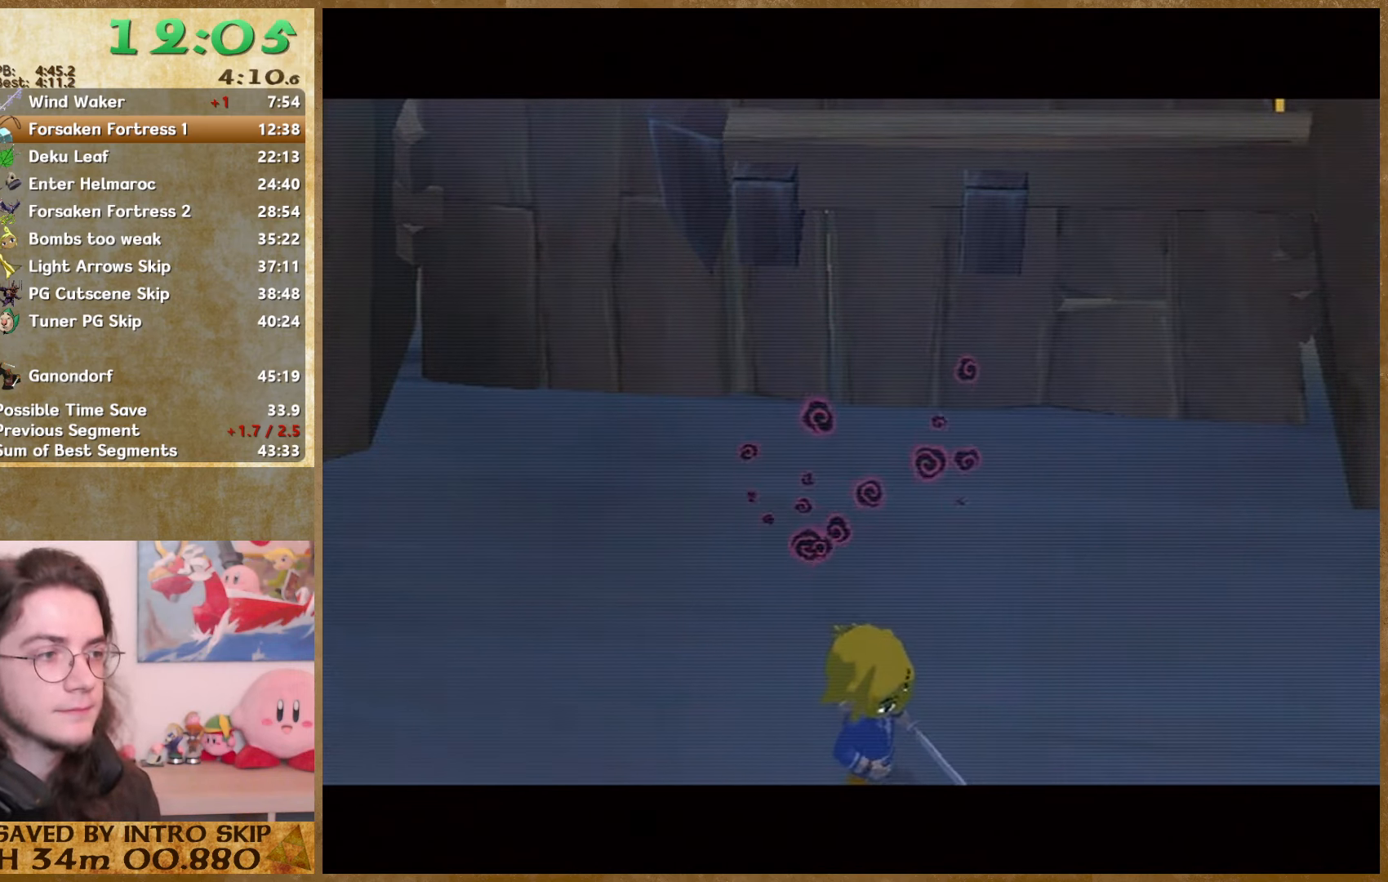
{"buttons": [], "left_stick": "up", "right_stick": "down", "events": []}
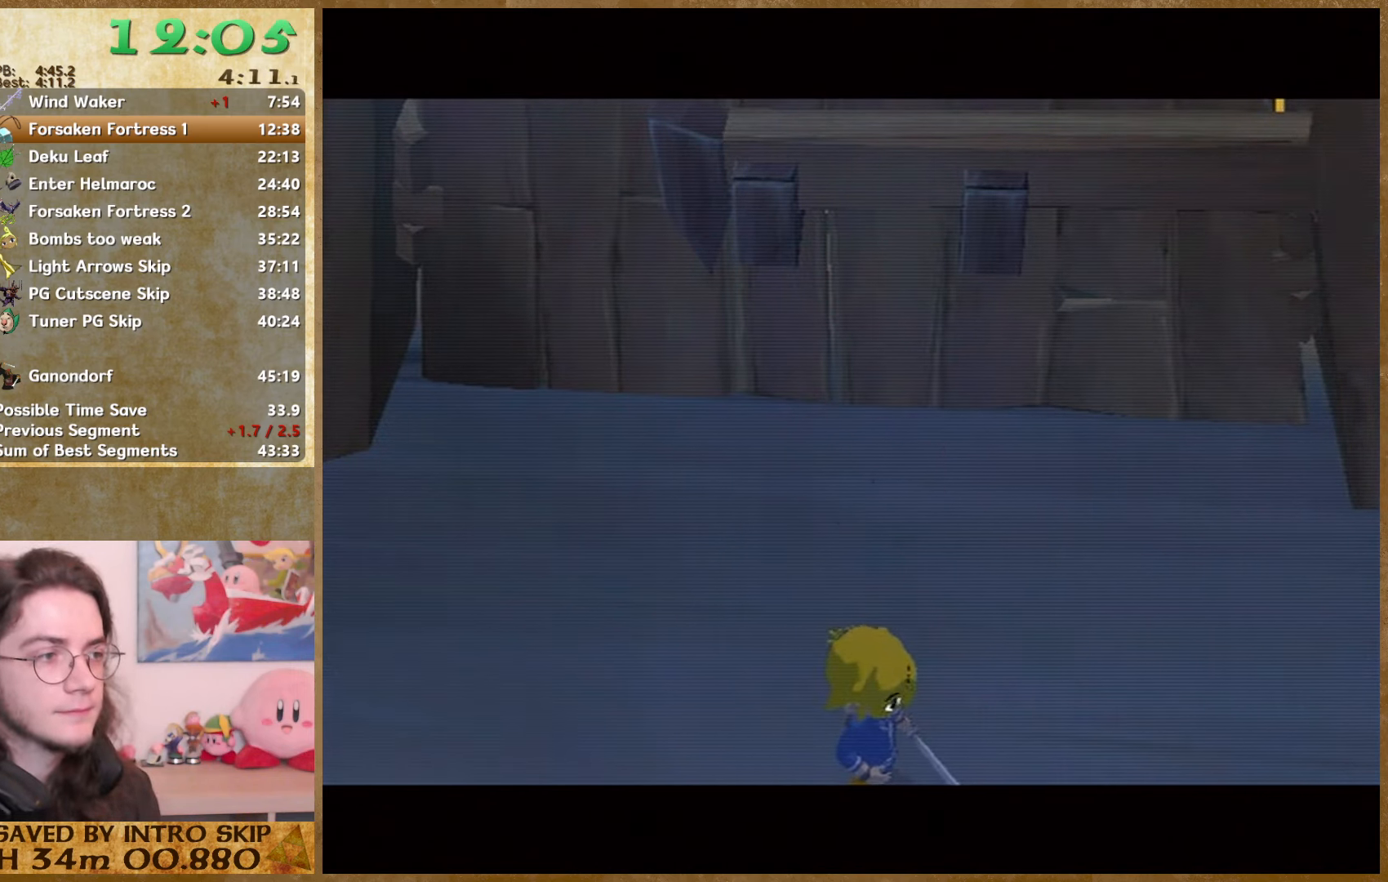
{"buttons": [], "left_stick": "up", "right_stick": "down", "events": []}
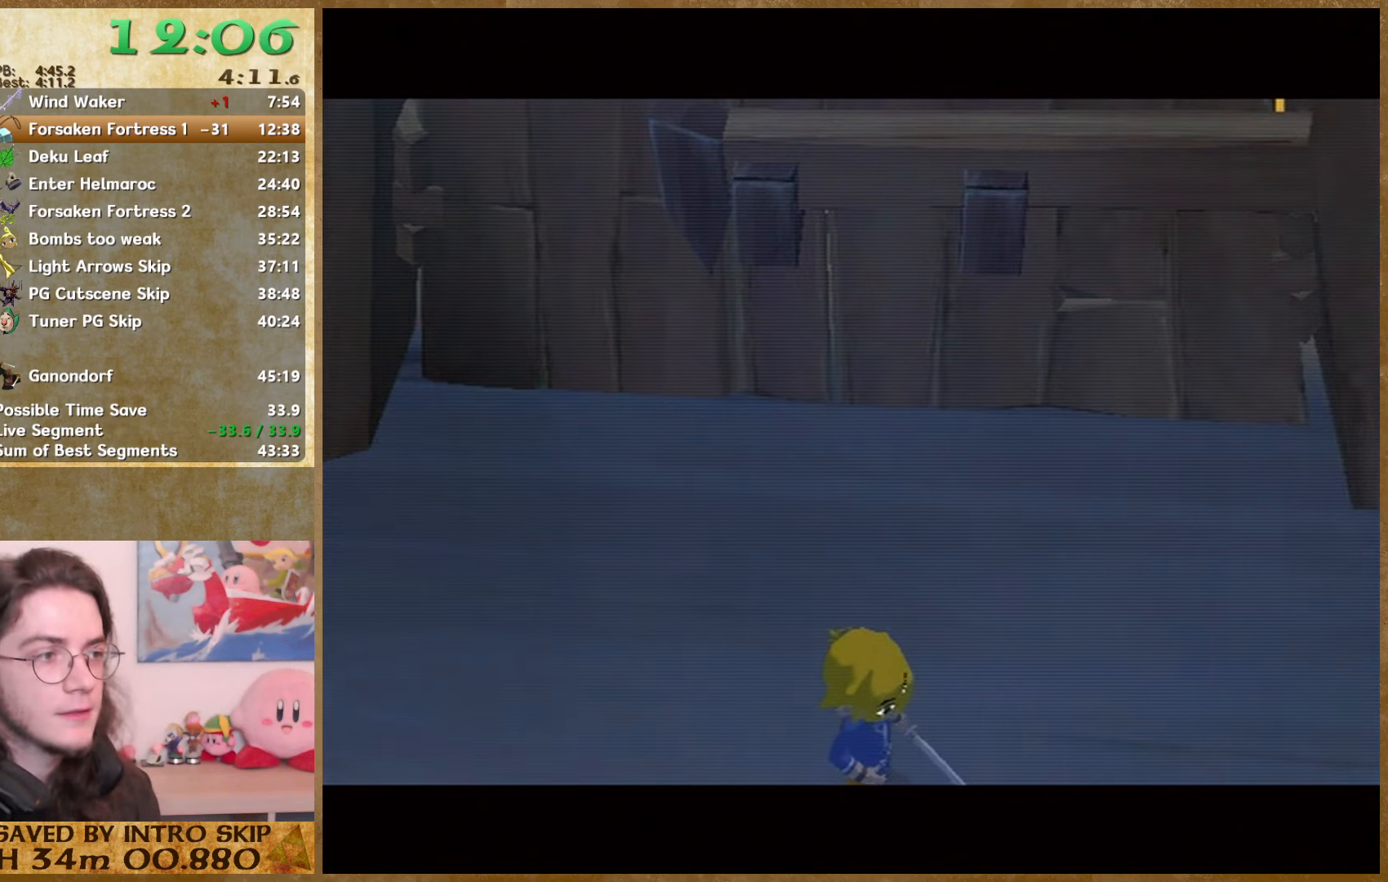
{"buttons": [], "left_stick": "up", "right_stick": "down", "events": []}
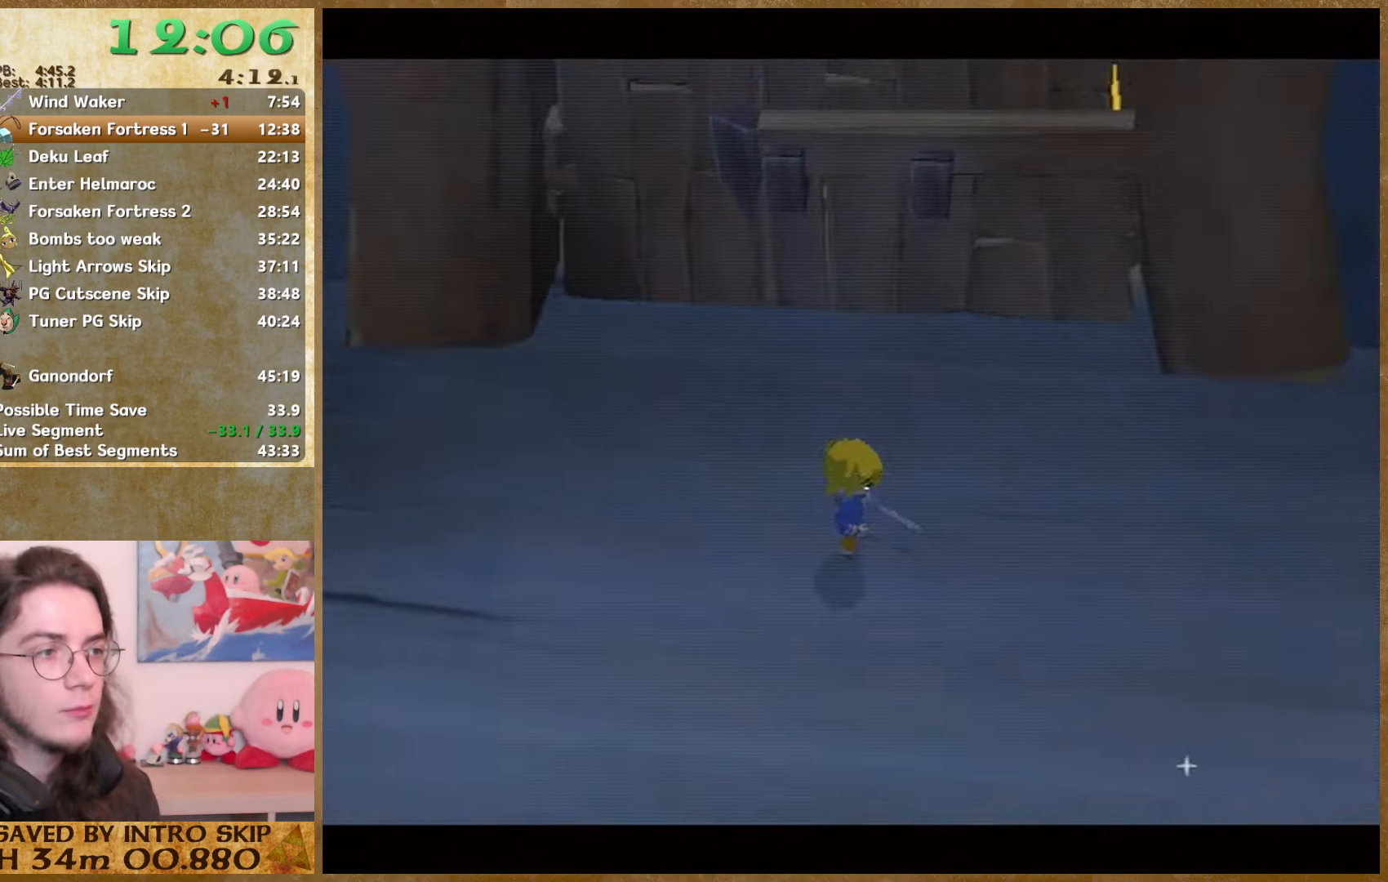
{"buttons": [], "left_stick": "up", "right_stick": "down", "events": []}
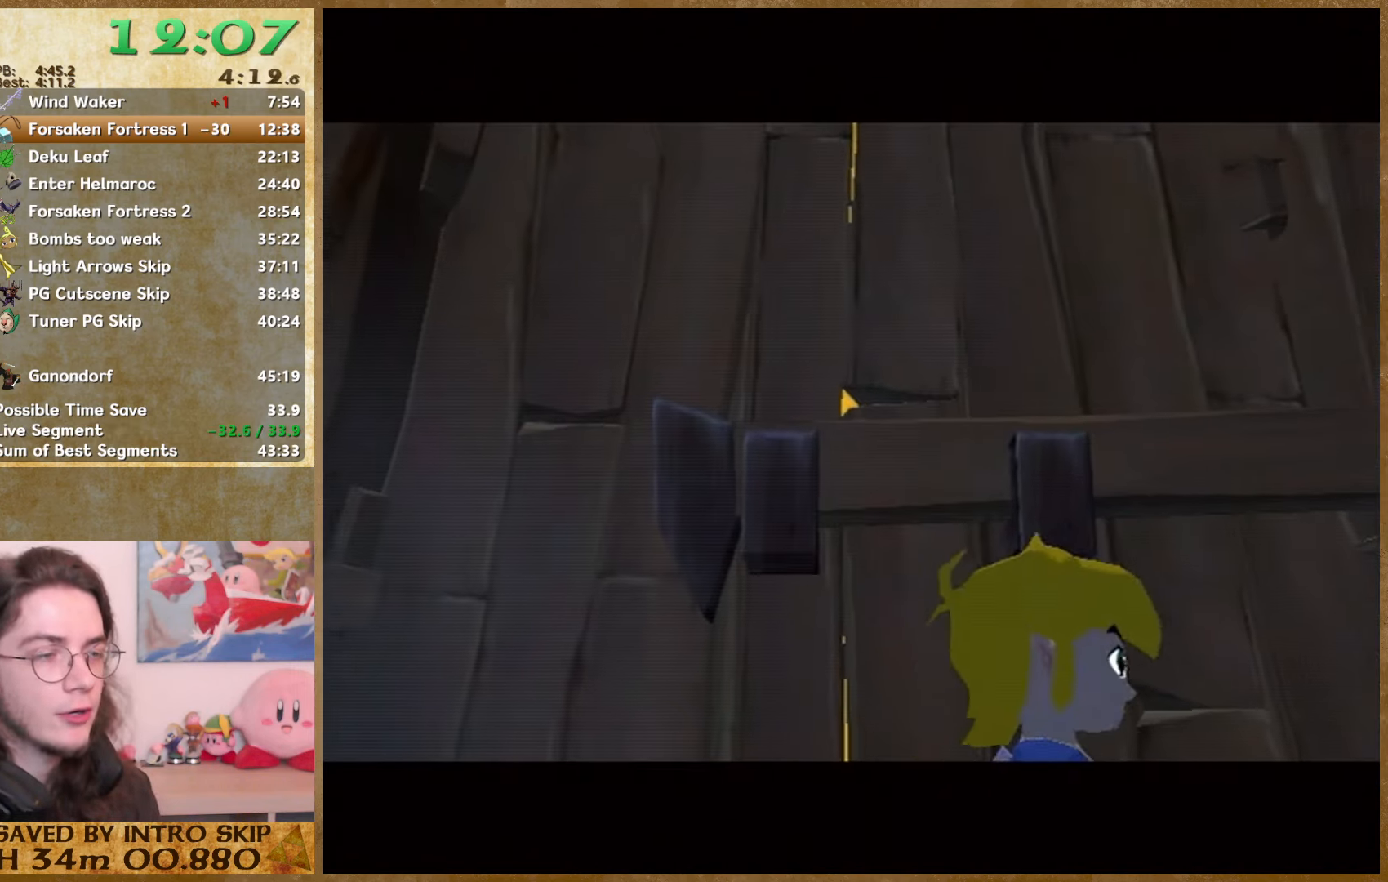
{"buttons": [], "left_stick": "up", "right_stick": "down", "events": []}
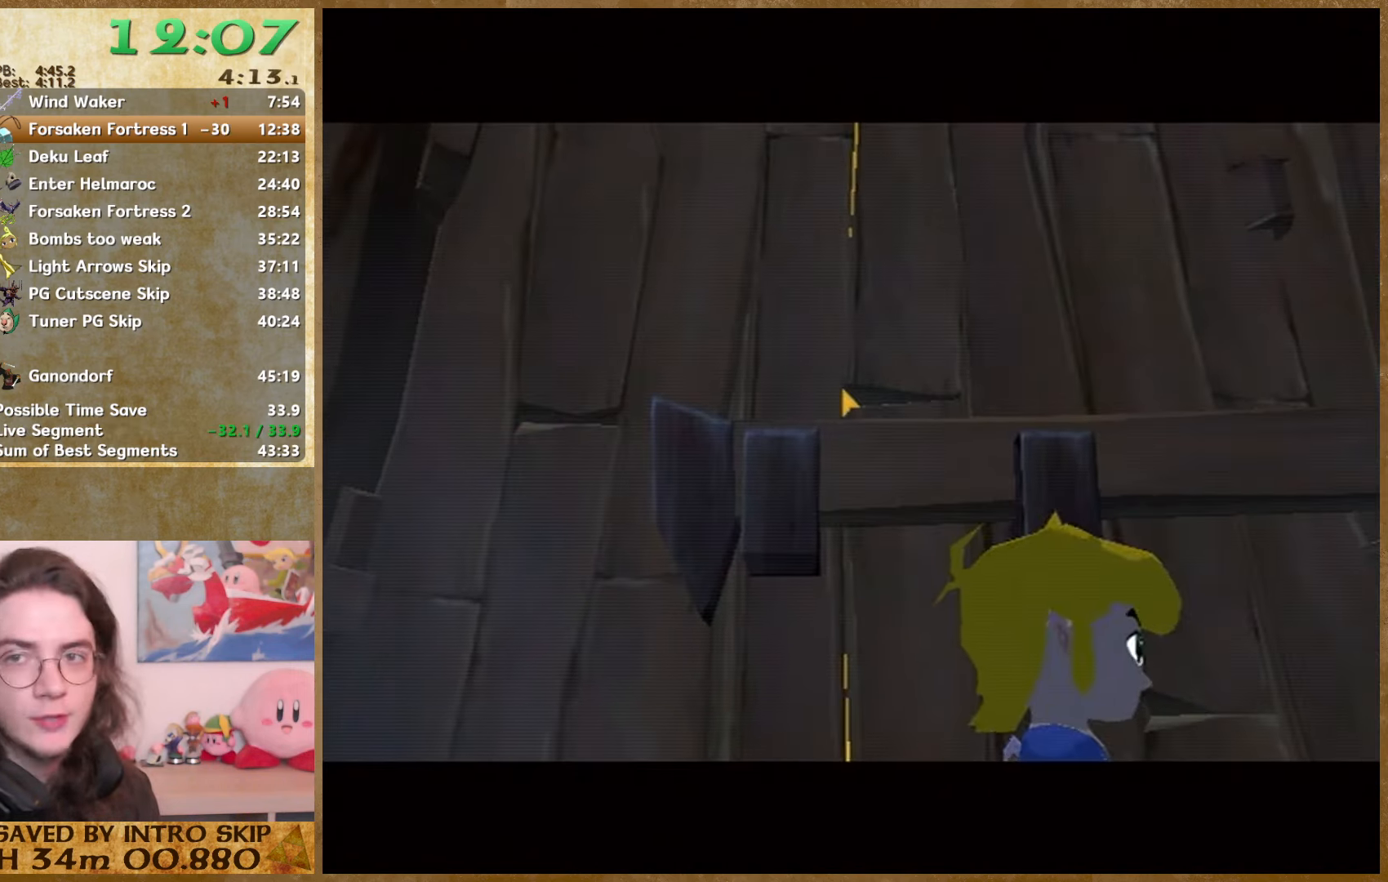
{"buttons": [], "left_stick": "up", "right_stick": "down", "events": []}
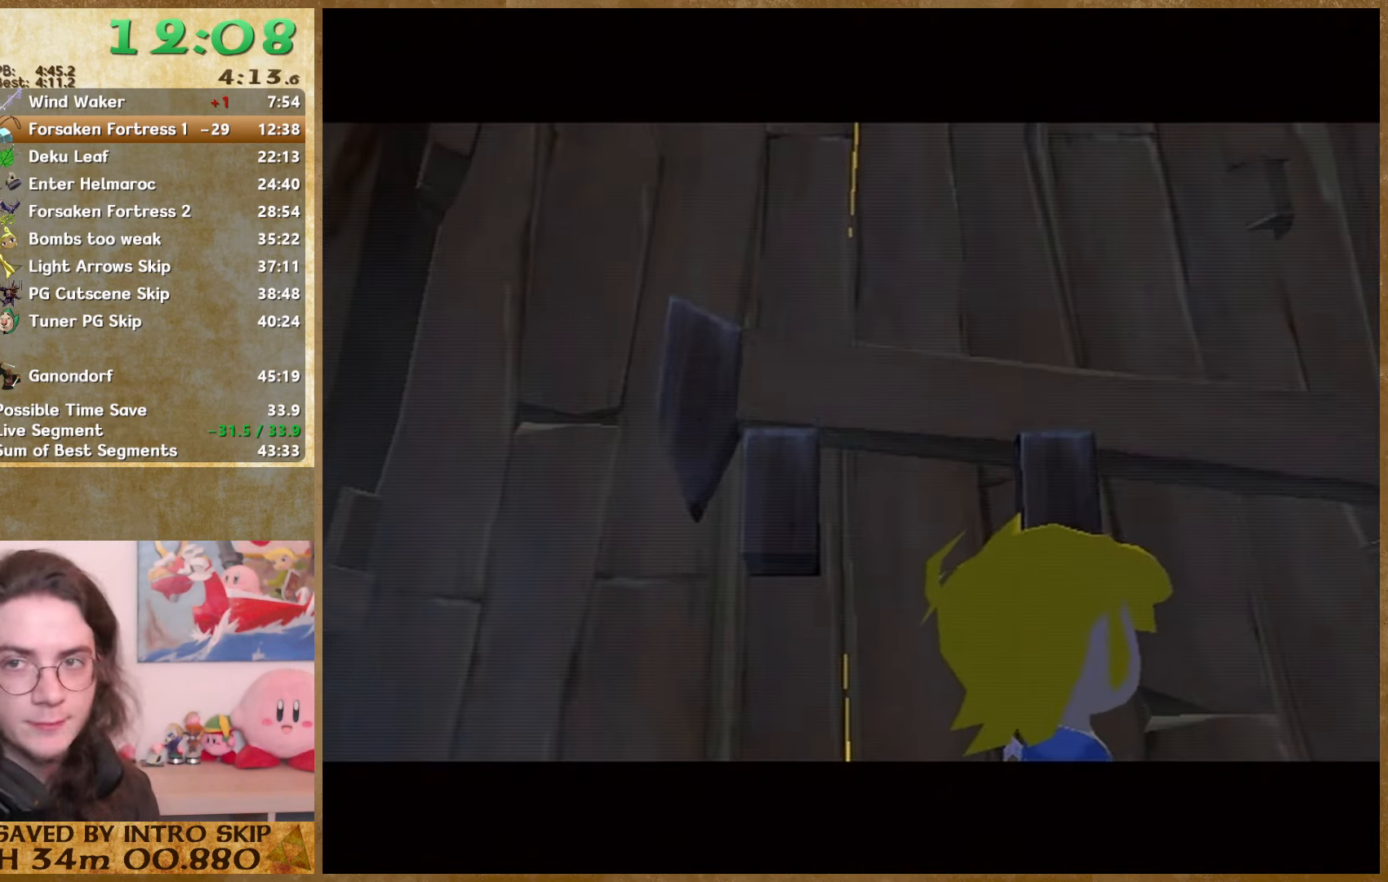
{"buttons": [], "left_stick": "up", "right_stick": "down", "events": []}
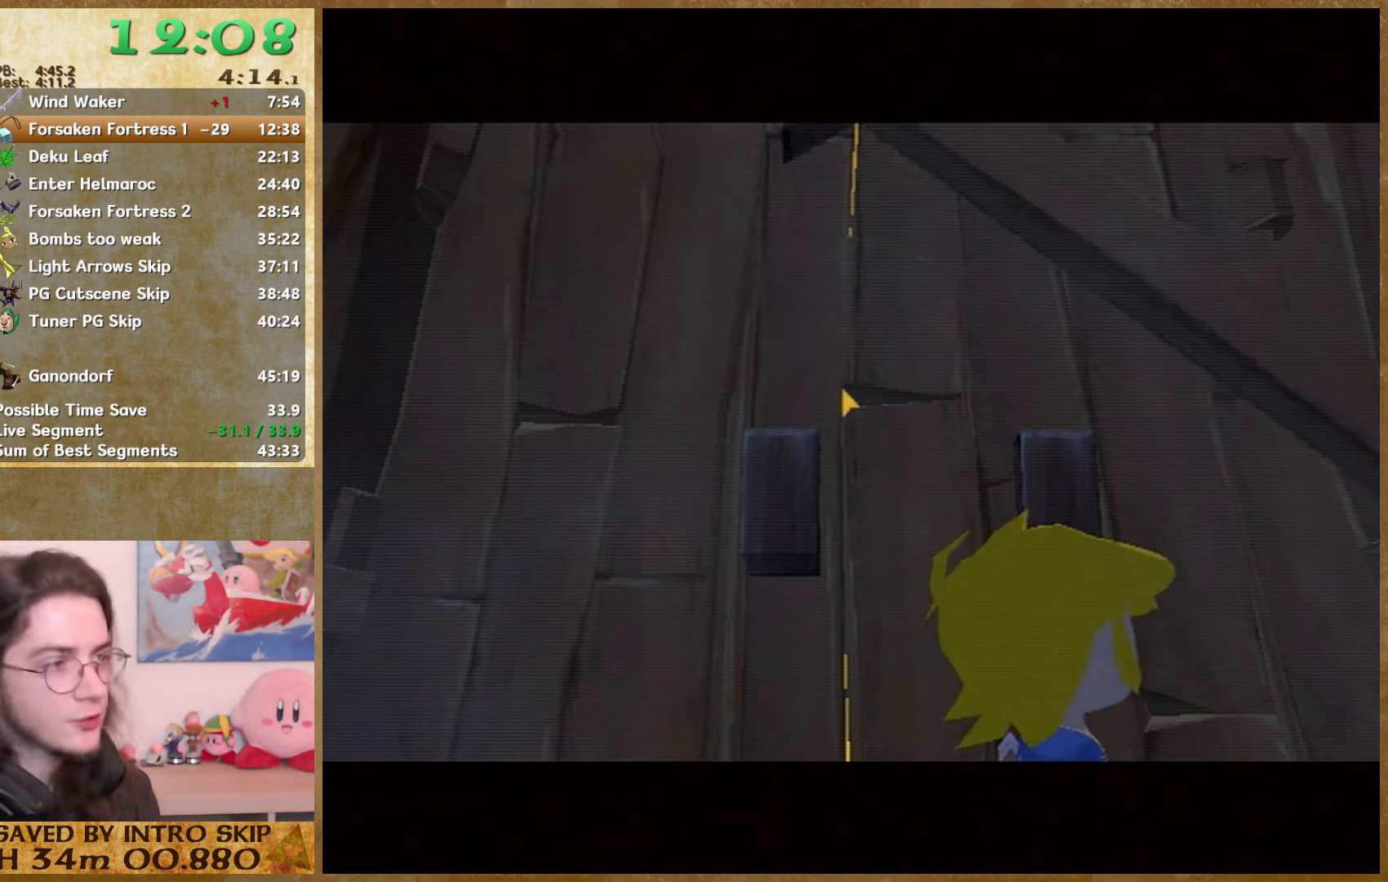
{"buttons": [], "left_stick": "up", "right_stick": "down", "events": []}
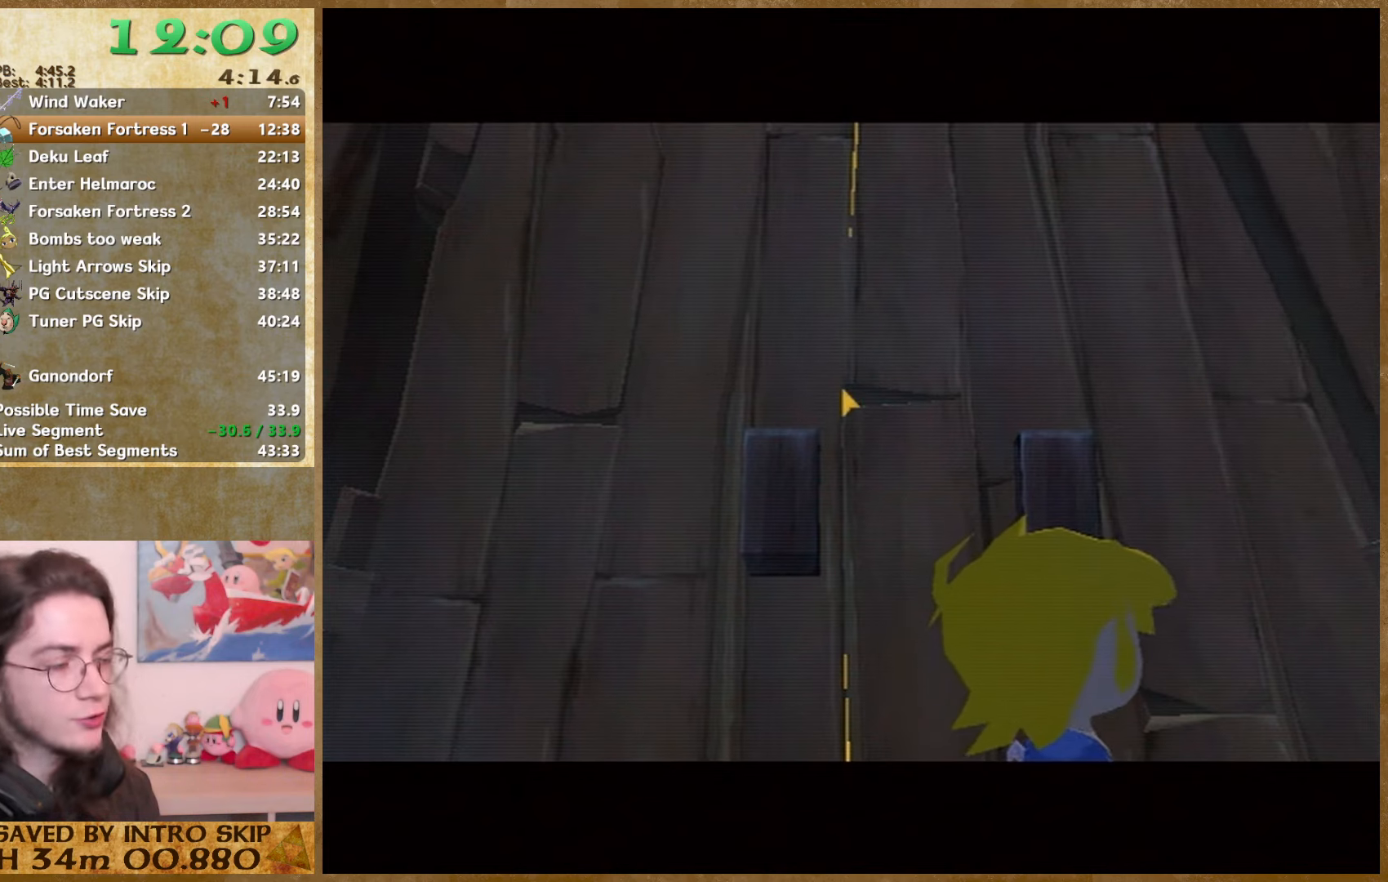
{"buttons": [], "left_stick": "up", "right_stick": "down", "events": []}
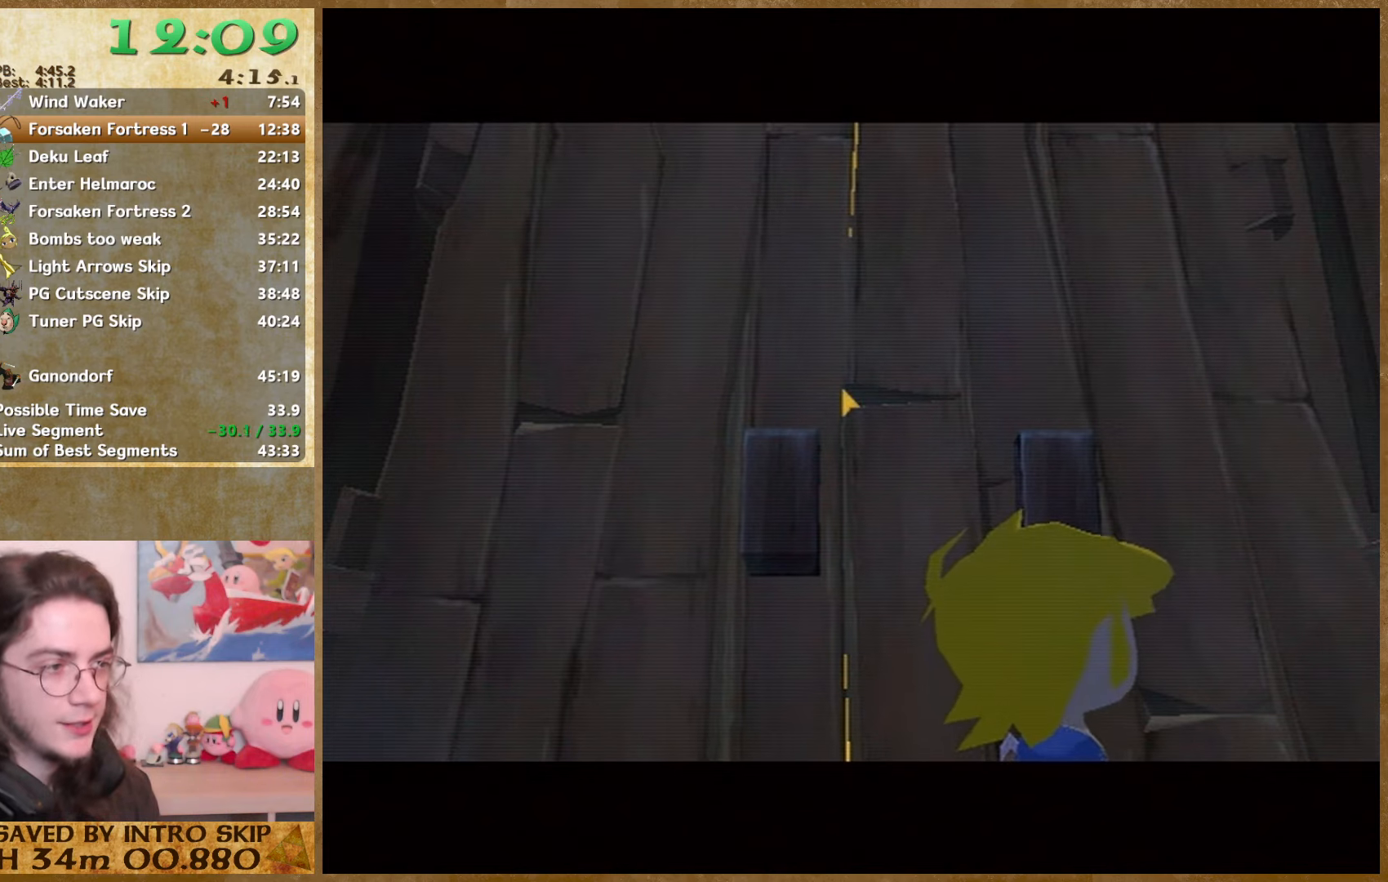
{"buttons": [], "left_stick": "up", "right_stick": "down", "events": []}
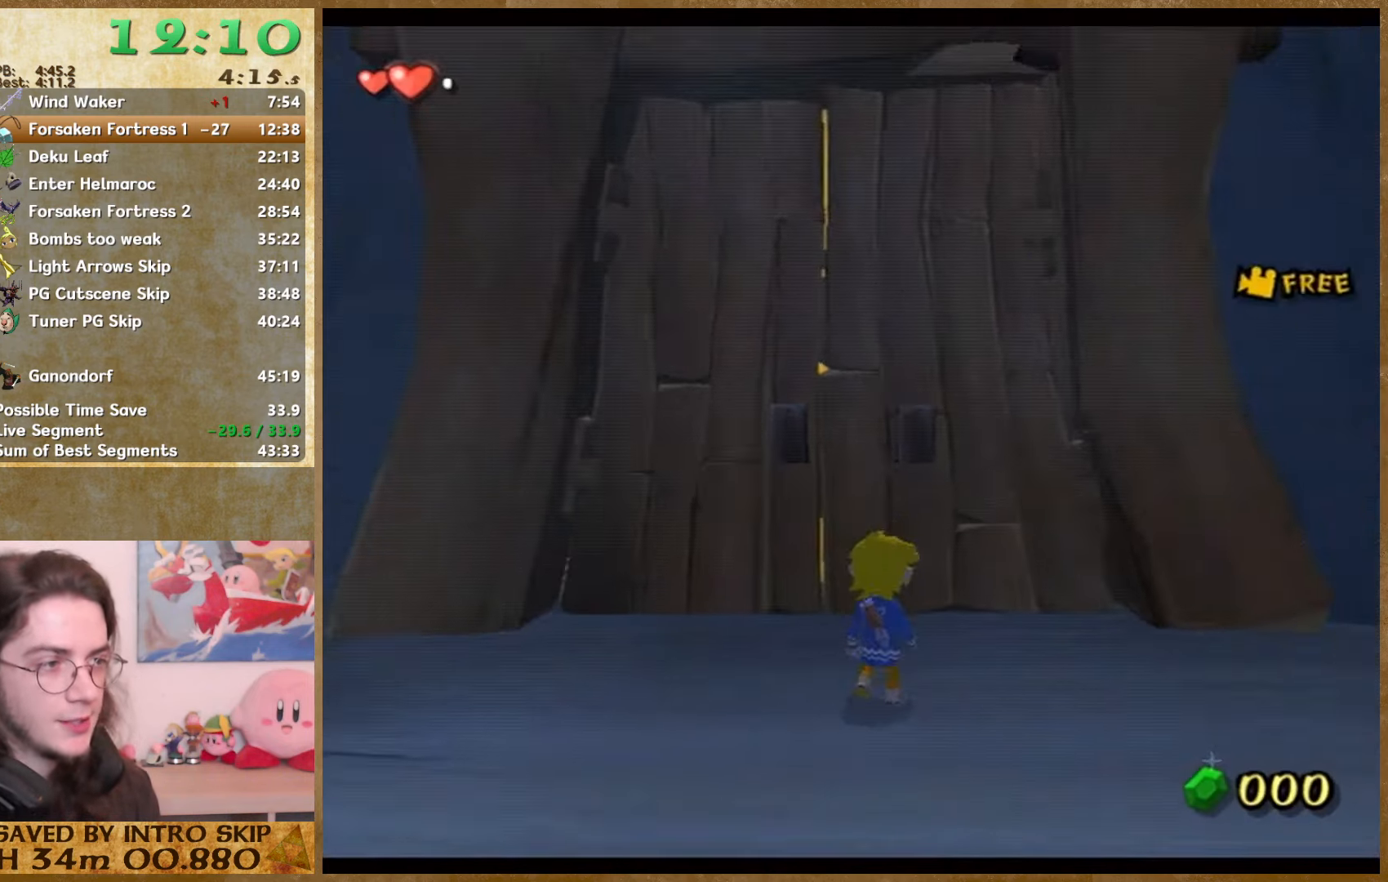
{"buttons": ["A"], "left_stick": "center", "right_stick": "down", "events": [[467, "A", "down"], [467, "left_stick", "center"]]}
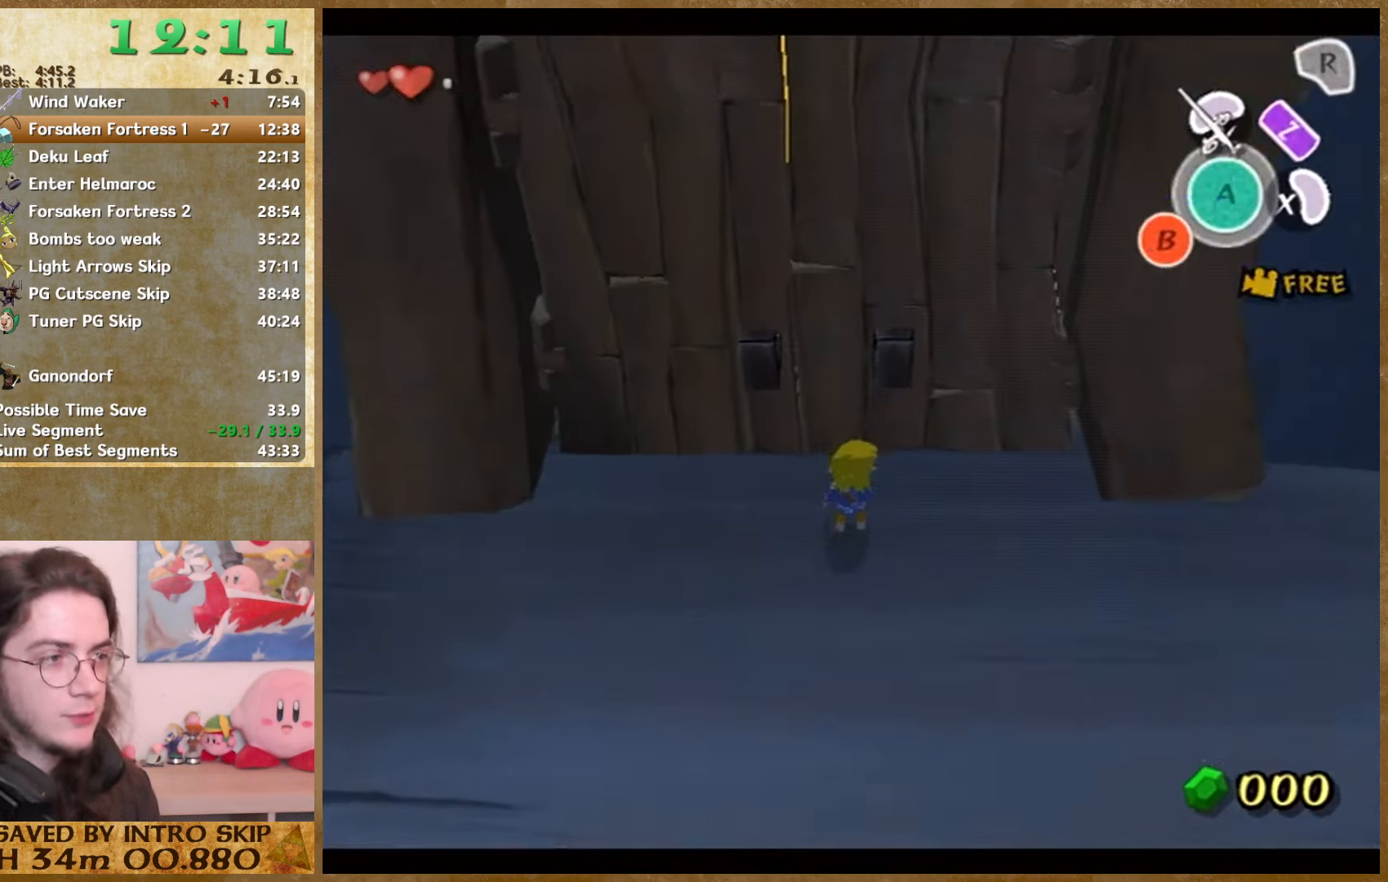
{"buttons": [], "left_stick": "center", "right_stick": "center", "events": [[34, "A", "up"], [134, "A", "down"], [234, "A", "up"], [300, "A", "down"], [400, "A", "up"], [467, "right_stick", "center"]]}